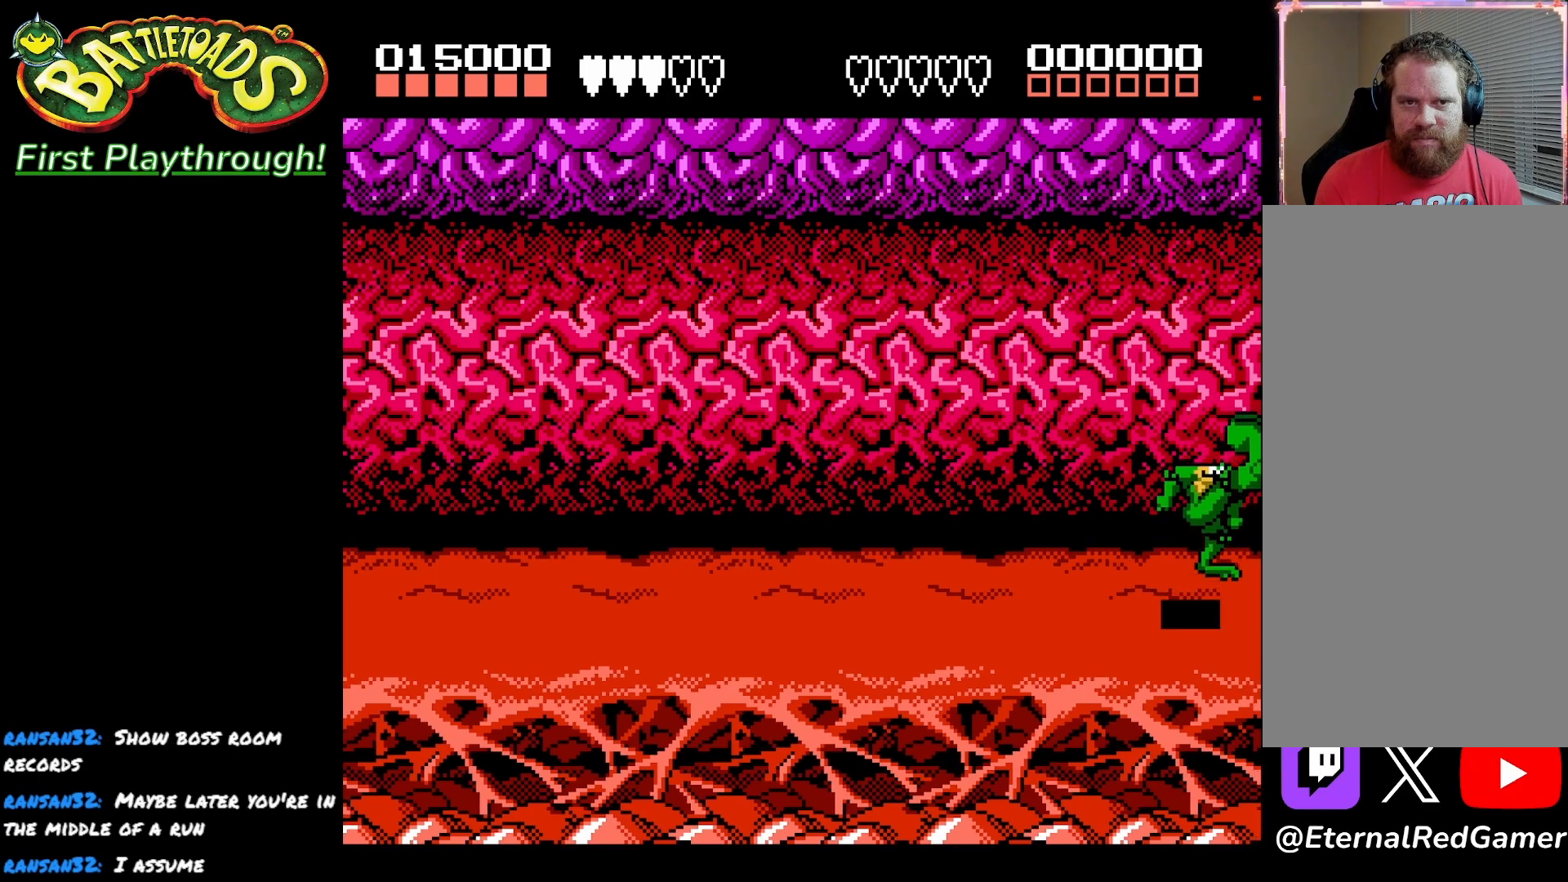
Gameplay with a controller (Xbox layout); each line is a JSON object with the inputs held at the frame after it. "events" lists button and stick changes between this image and that frame as [ms after this image, input, new state], when the widget could be followed in between.
{"buttons": [], "left_stick": "center", "right_stick": "center", "events": [[50, "X", "up"], [133, "X", "down"], [217, "X", "up"]]}
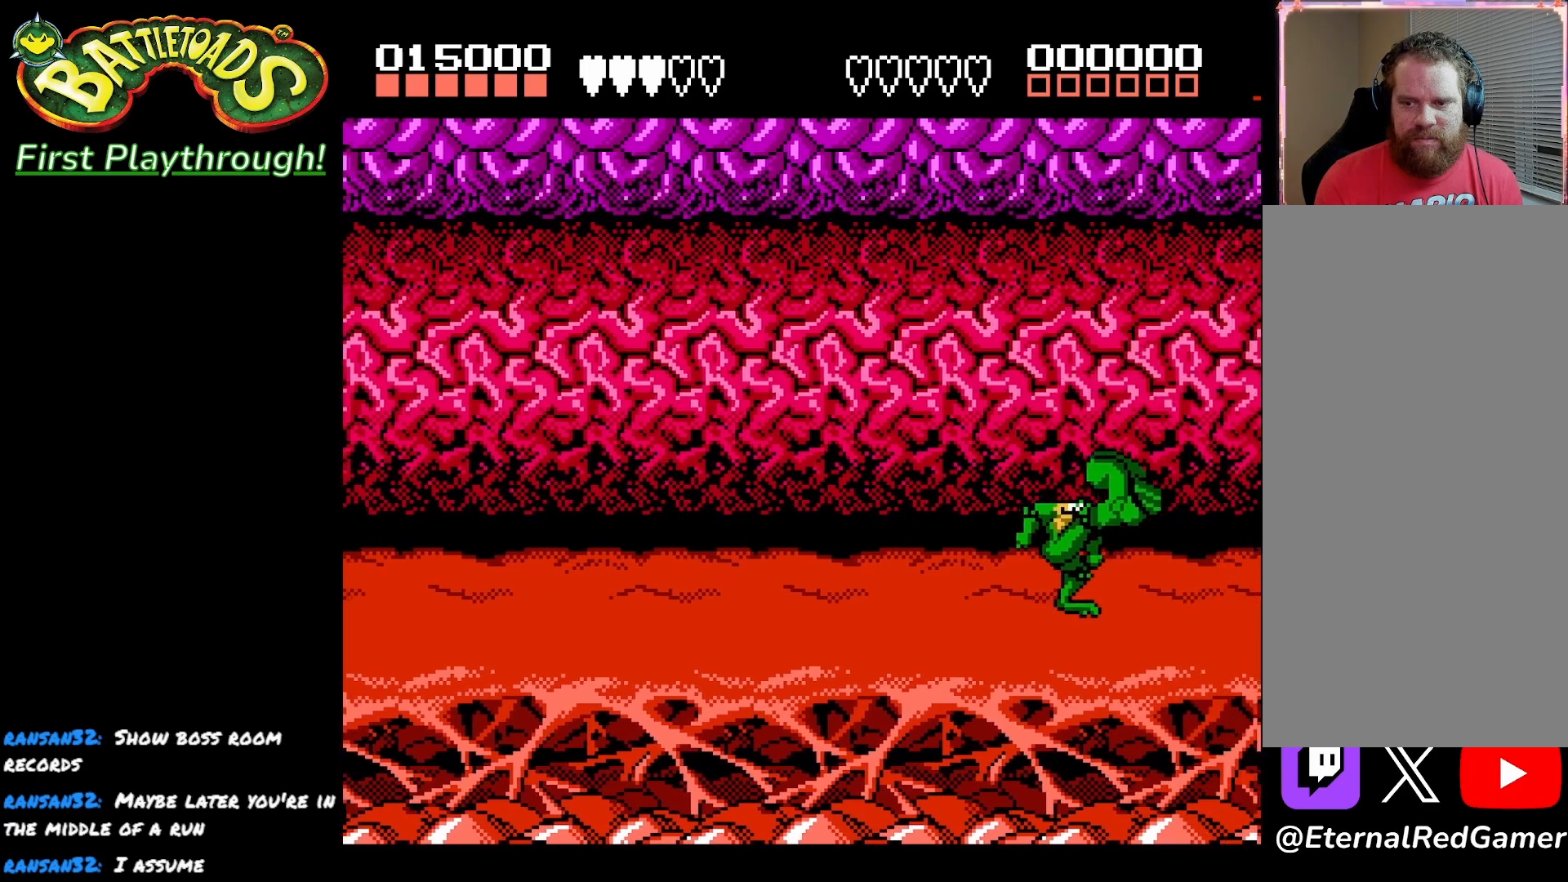
{"buttons": ["DPAD_RIGHT"], "left_stick": "center", "right_stick": "center", "events": [[33, "DPAD_LEFT", "down"], [367, "DPAD_LEFT", "up"], [400, "DPAD_RIGHT", "down"]]}
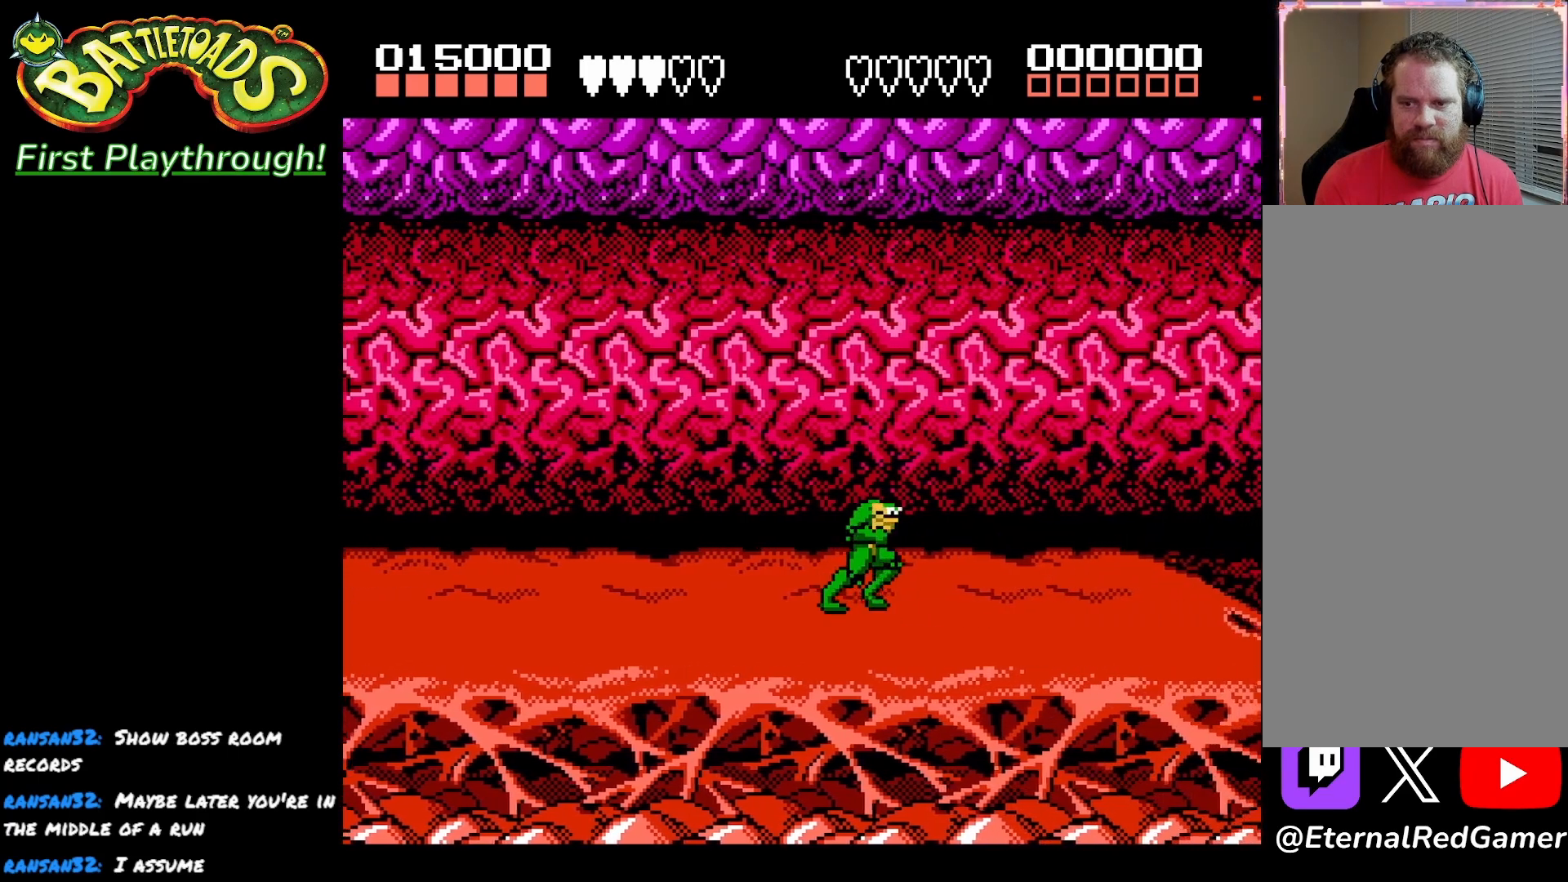
{"buttons": ["DPAD_LEFT"], "left_stick": "center", "right_stick": "center", "events": [[383, "DPAD_RIGHT", "up"], [450, "DPAD_LEFT", "down"]]}
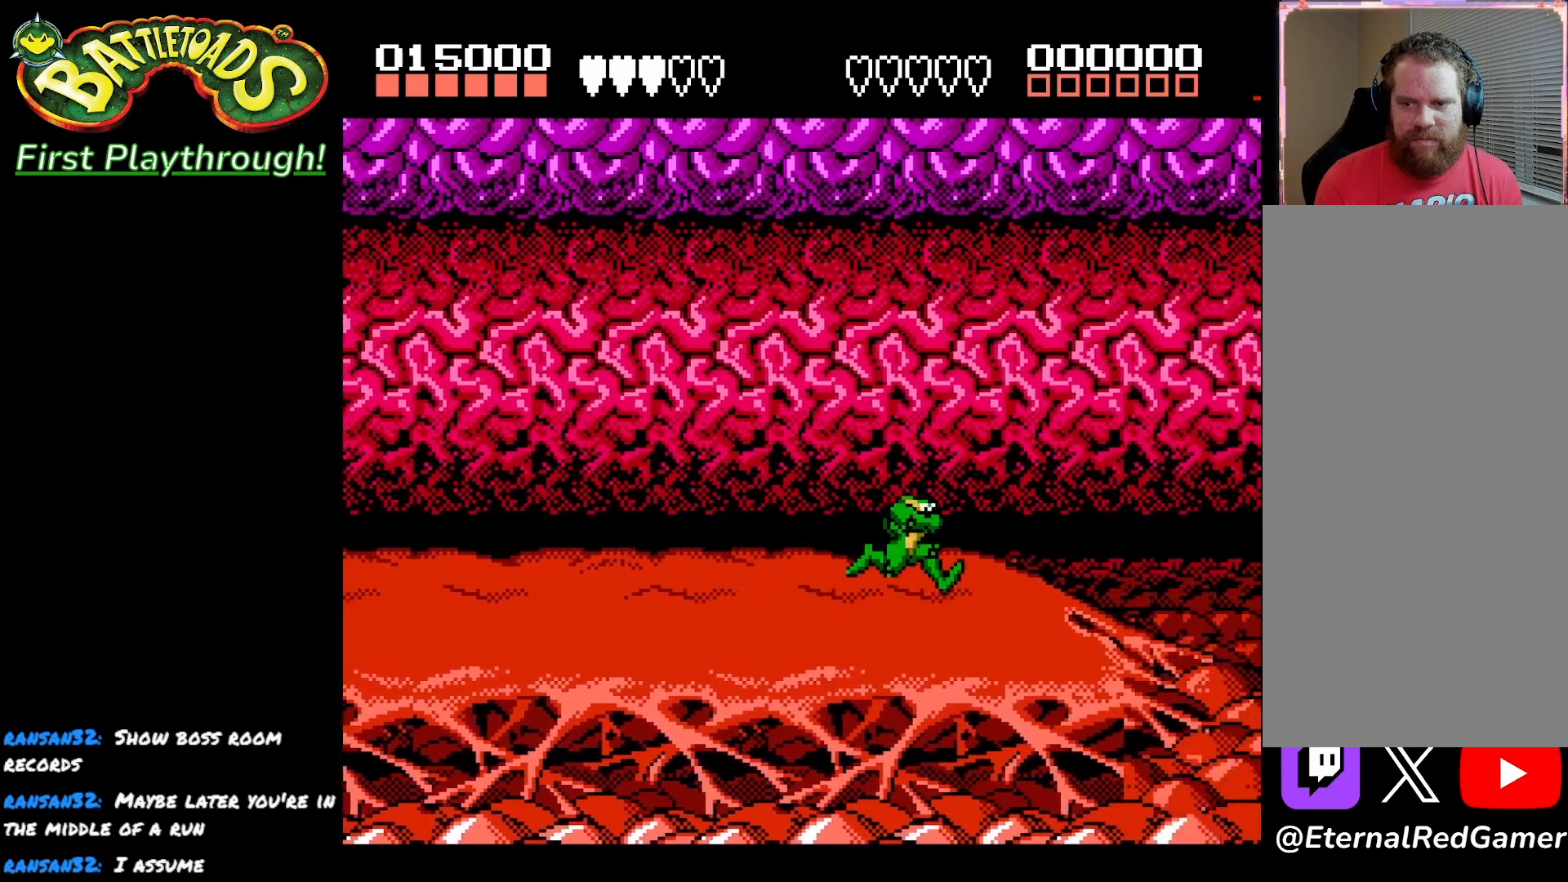
{"buttons": ["DPAD_RIGHT"], "left_stick": "center", "right_stick": "center", "events": [[250, "DPAD_DOWN", "down"], [317, "DPAD_LEFT", "up"], [383, "DPAD_RIGHT", "down"], [400, "DPAD_DOWN", "up"]]}
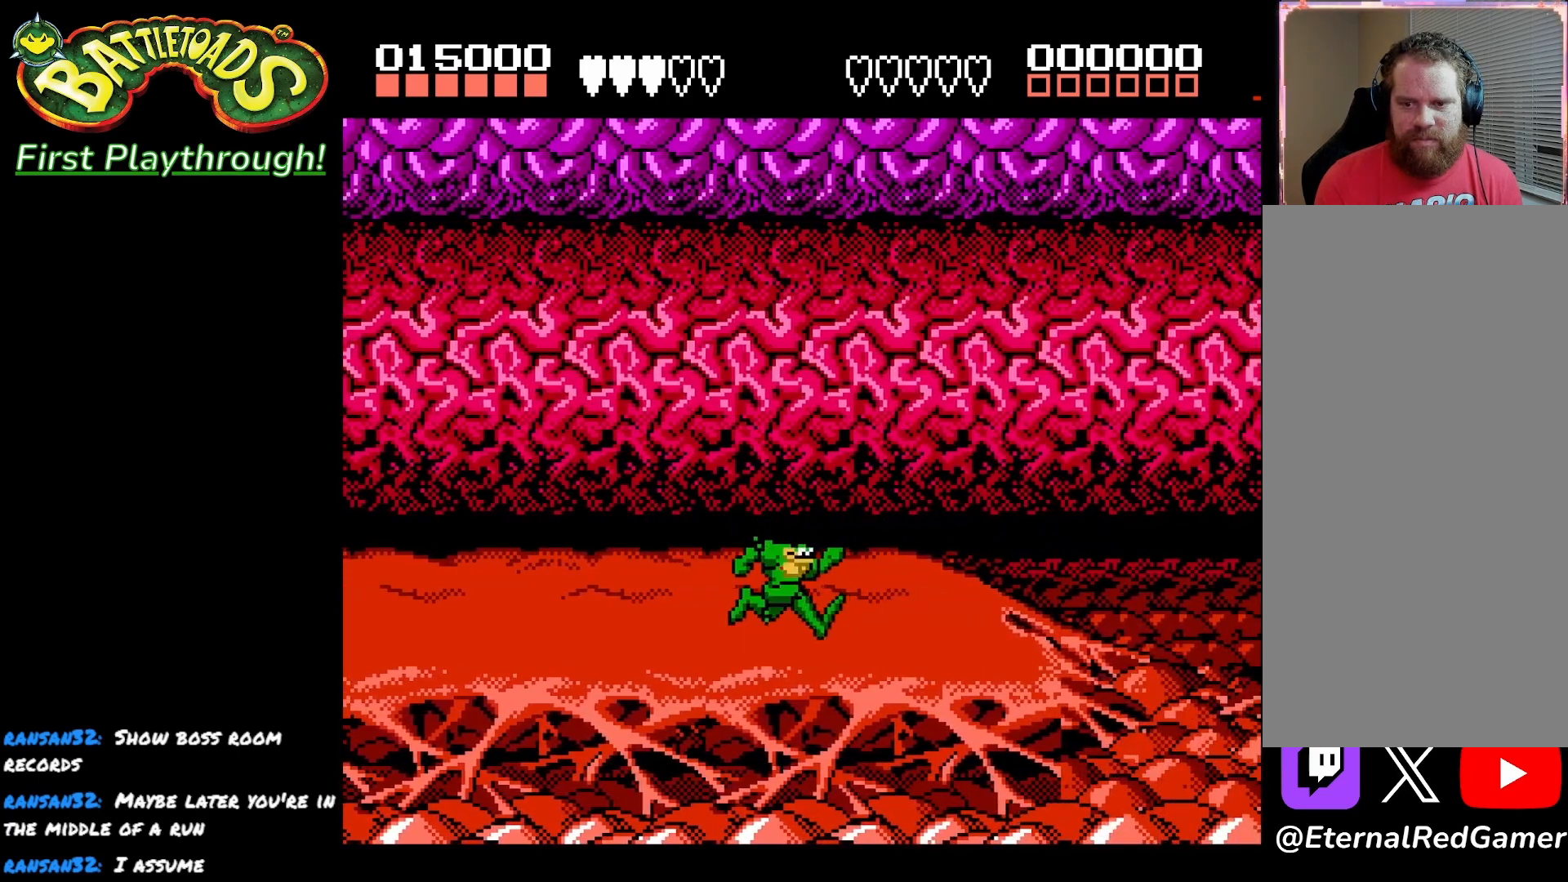
{"buttons": ["A", "DPAD_RIGHT"], "left_stick": "center", "right_stick": "center", "events": [[483, "A", "down"]]}
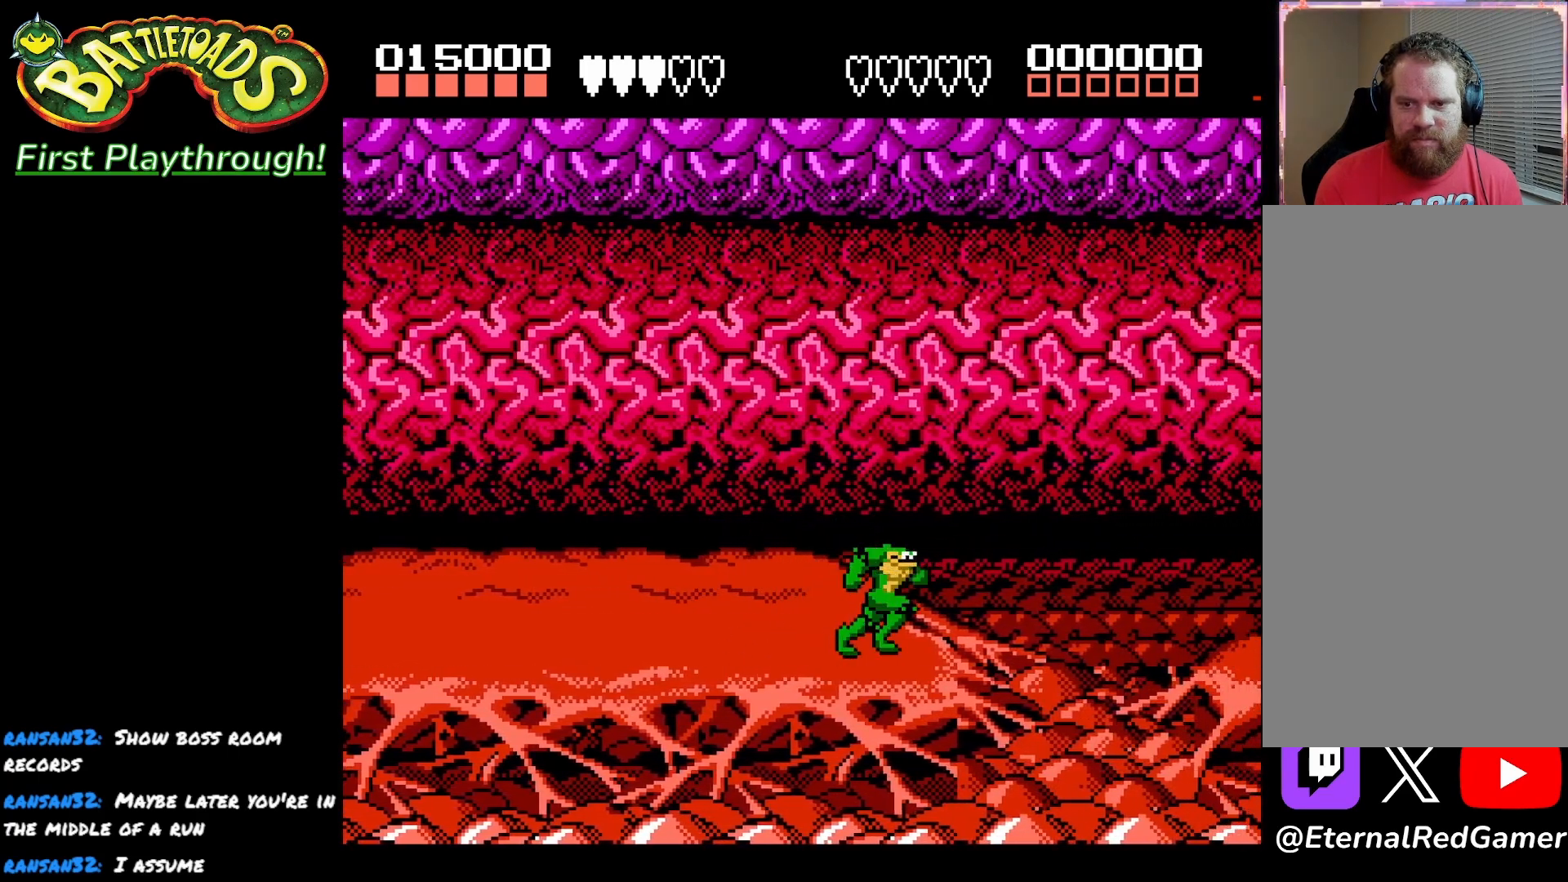
{"buttons": ["A", "DPAD_RIGHT"], "left_stick": "center", "right_stick": "center", "events": []}
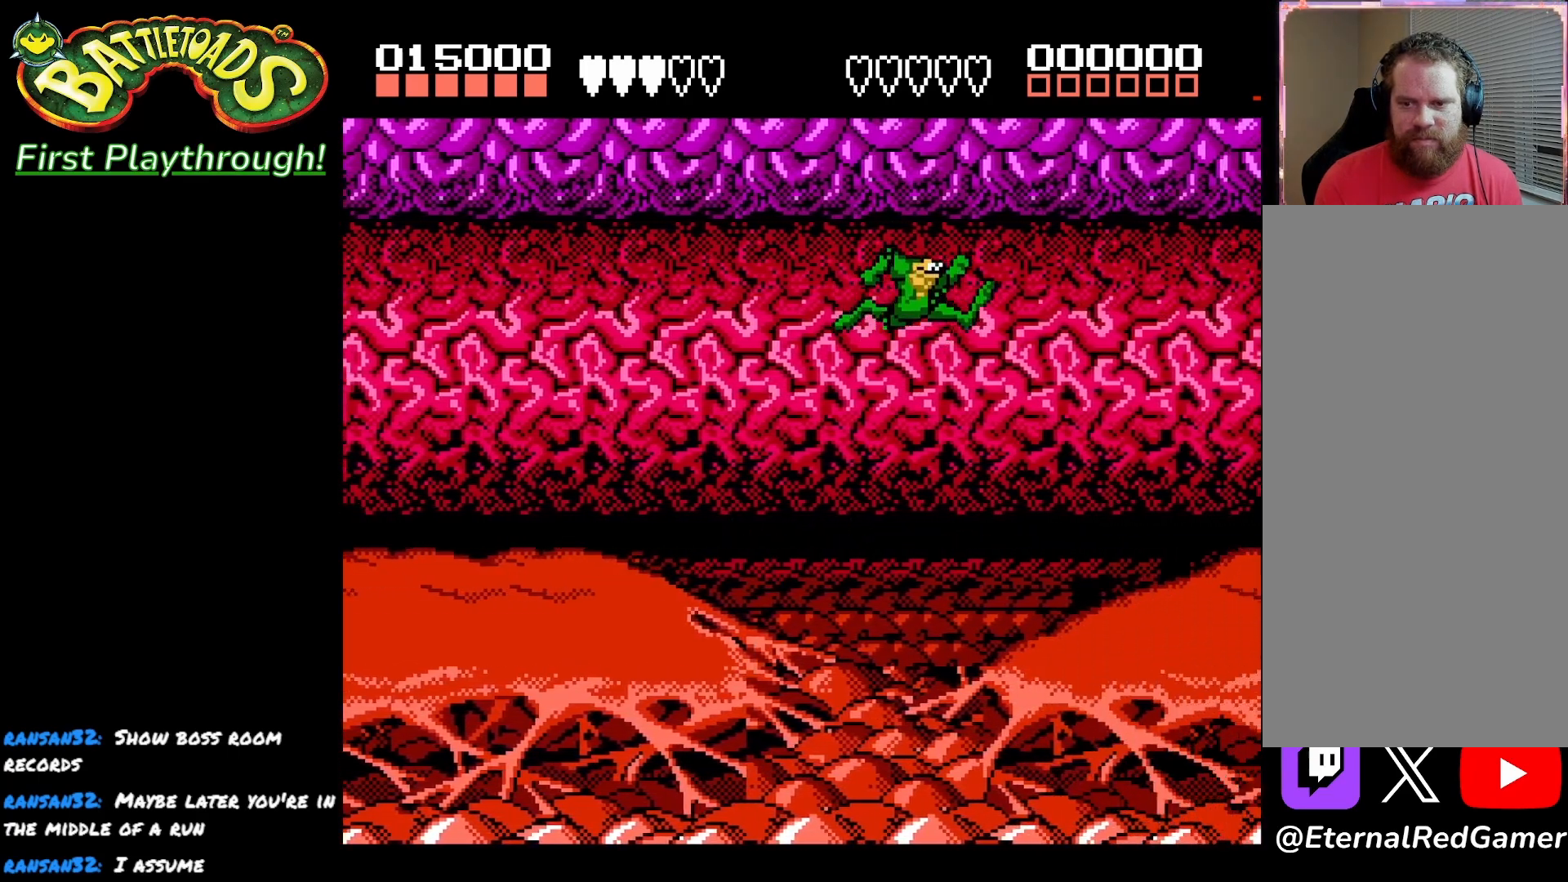
{"buttons": ["A", "DPAD_RIGHT"], "left_stick": "center", "right_stick": "center", "events": [[233, "DPAD_UP", "down"], [400, "DPAD_UP", "up"]]}
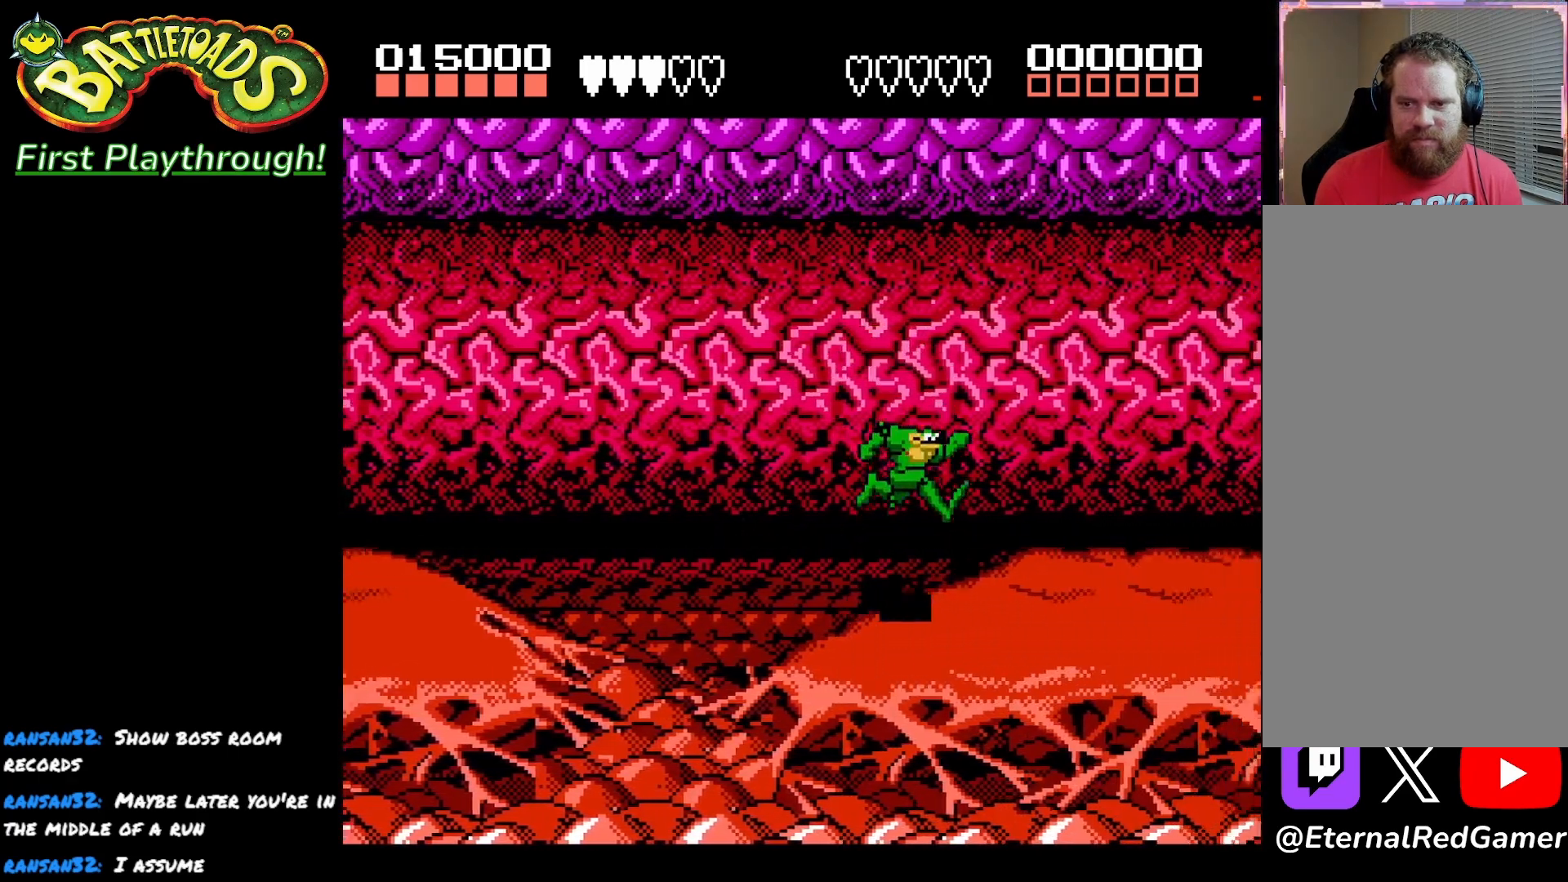
{"buttons": ["DPAD_RIGHT"], "left_stick": "center", "right_stick": "center", "events": [[100, "A", "up"]]}
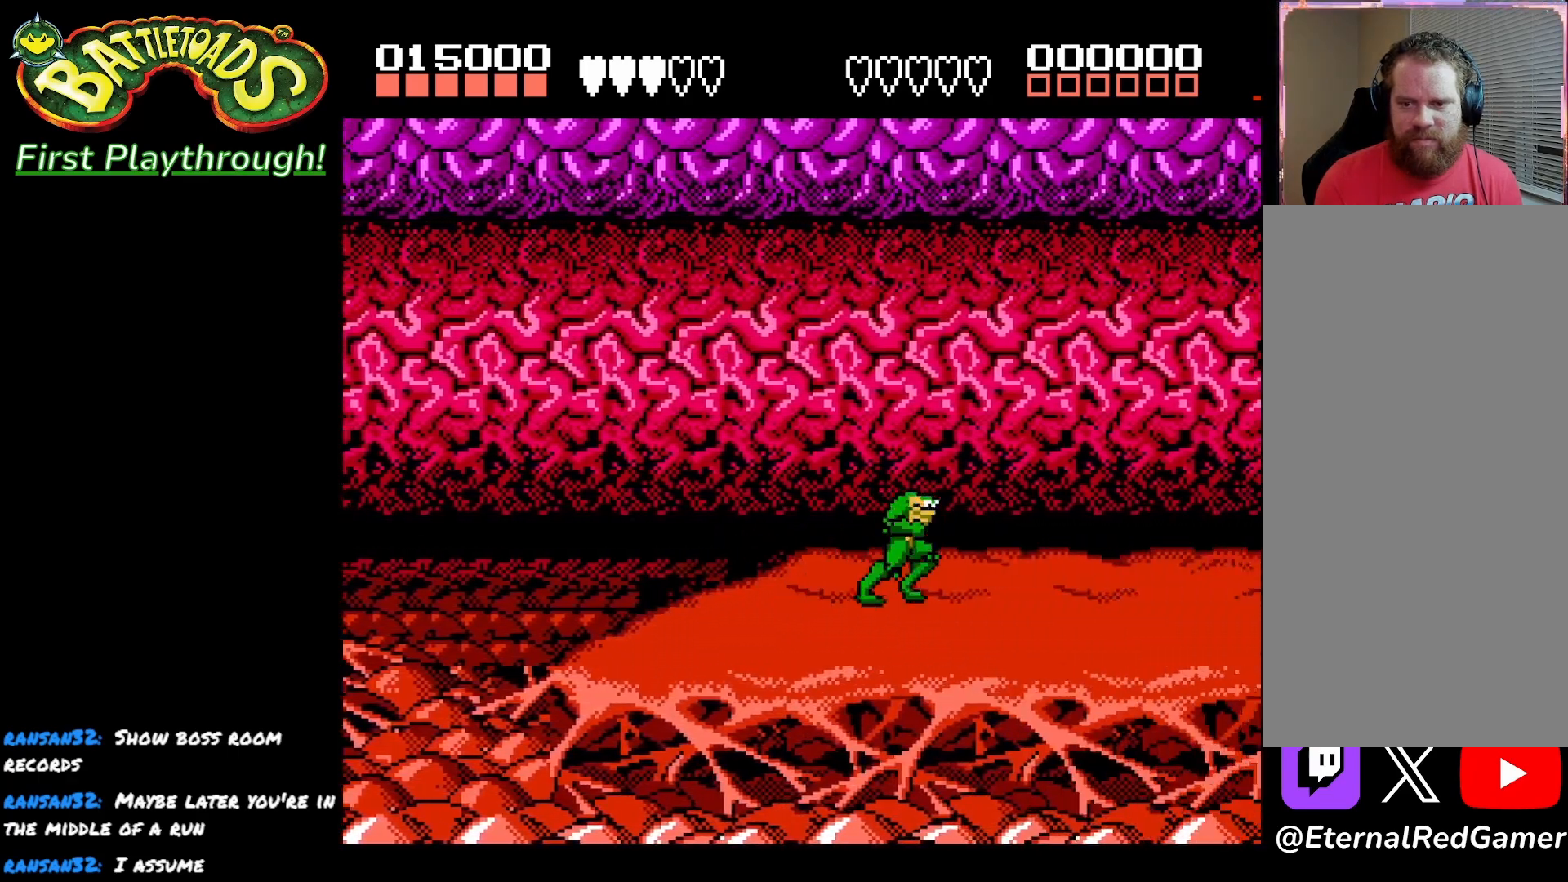
{"buttons": ["DPAD_RIGHT"], "left_stick": "center", "right_stick": "center", "events": []}
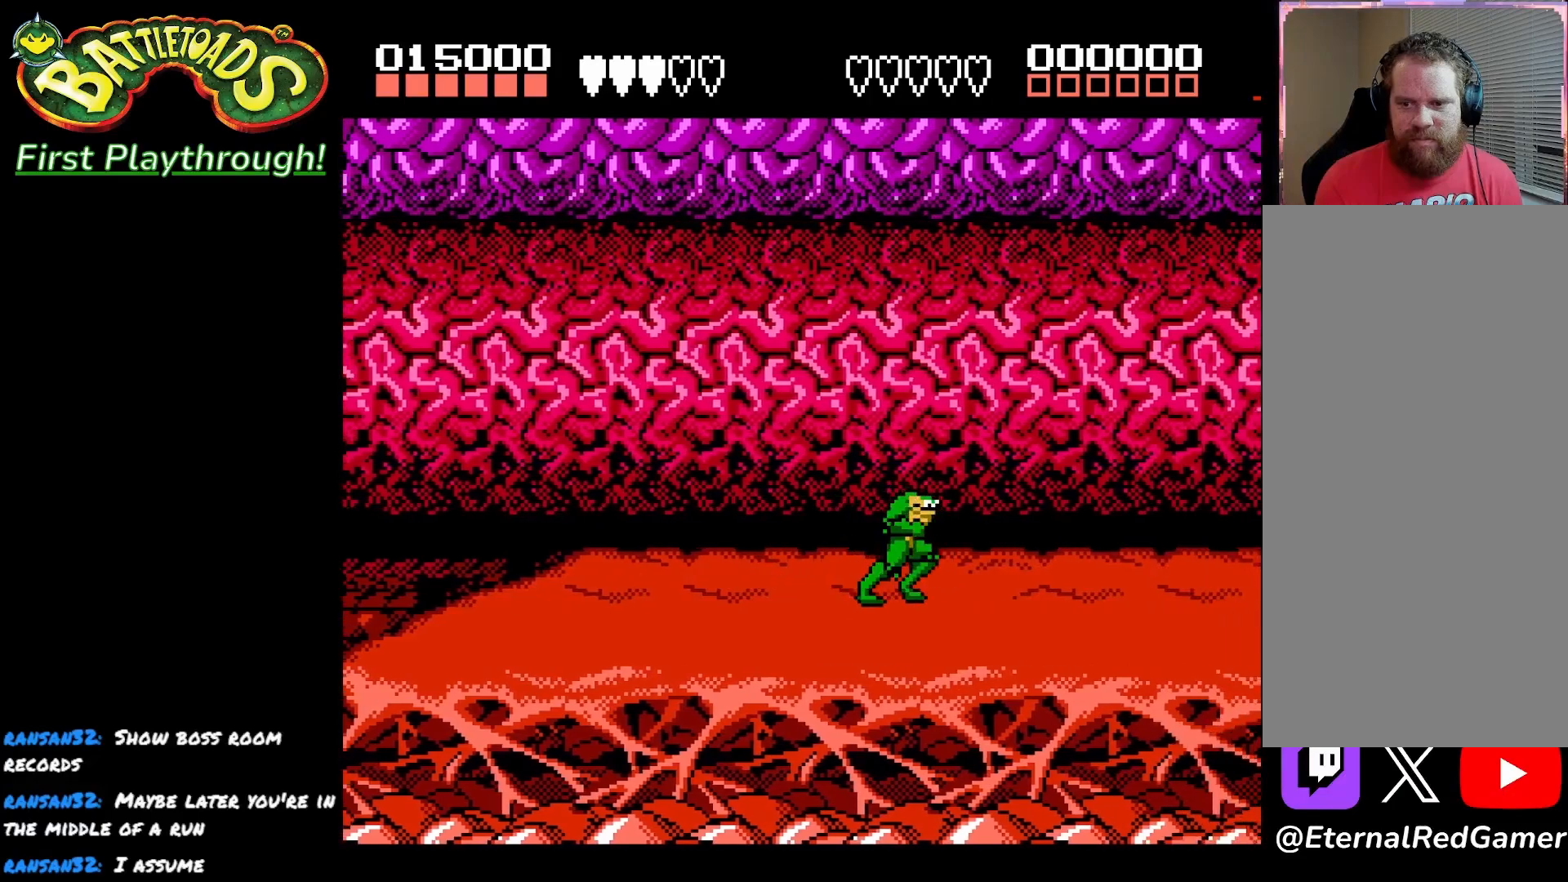
{"buttons": ["A", "X", "DPAD_RIGHT"], "left_stick": "center", "right_stick": "center", "events": [[400, "A", "down"], [450, "X", "down"]]}
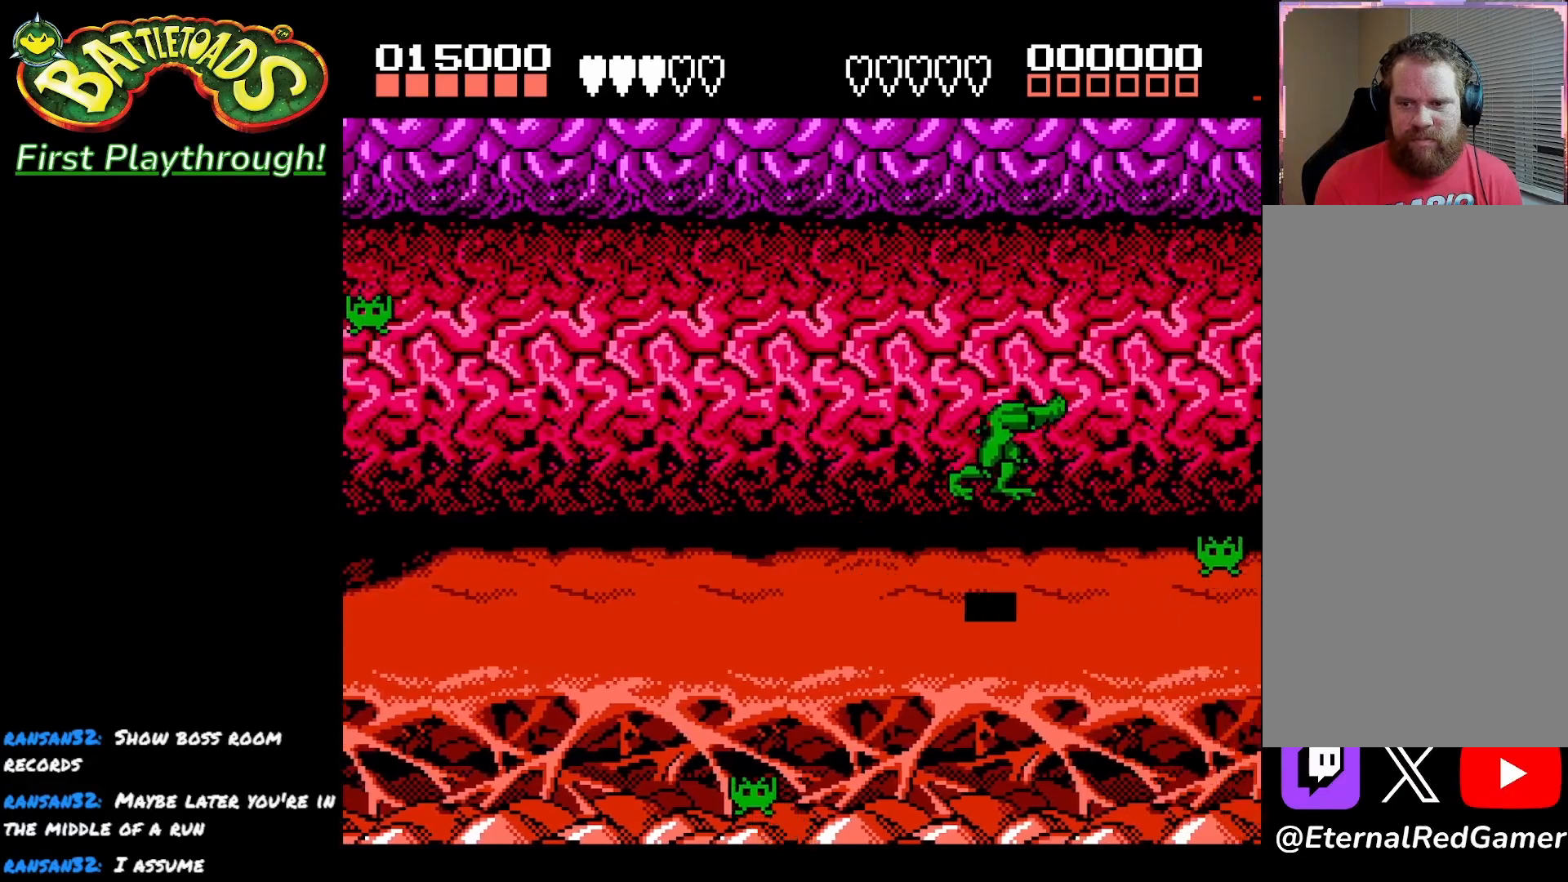
{"buttons": ["X", "DPAD_LEFT"], "left_stick": "center", "right_stick": "center", "events": [[33, "A", "up"], [67, "X", "up"], [150, "X", "down"], [217, "DPAD_RIGHT", "up"], [250, "X", "up"], [383, "X", "down"], [450, "DPAD_LEFT", "down"]]}
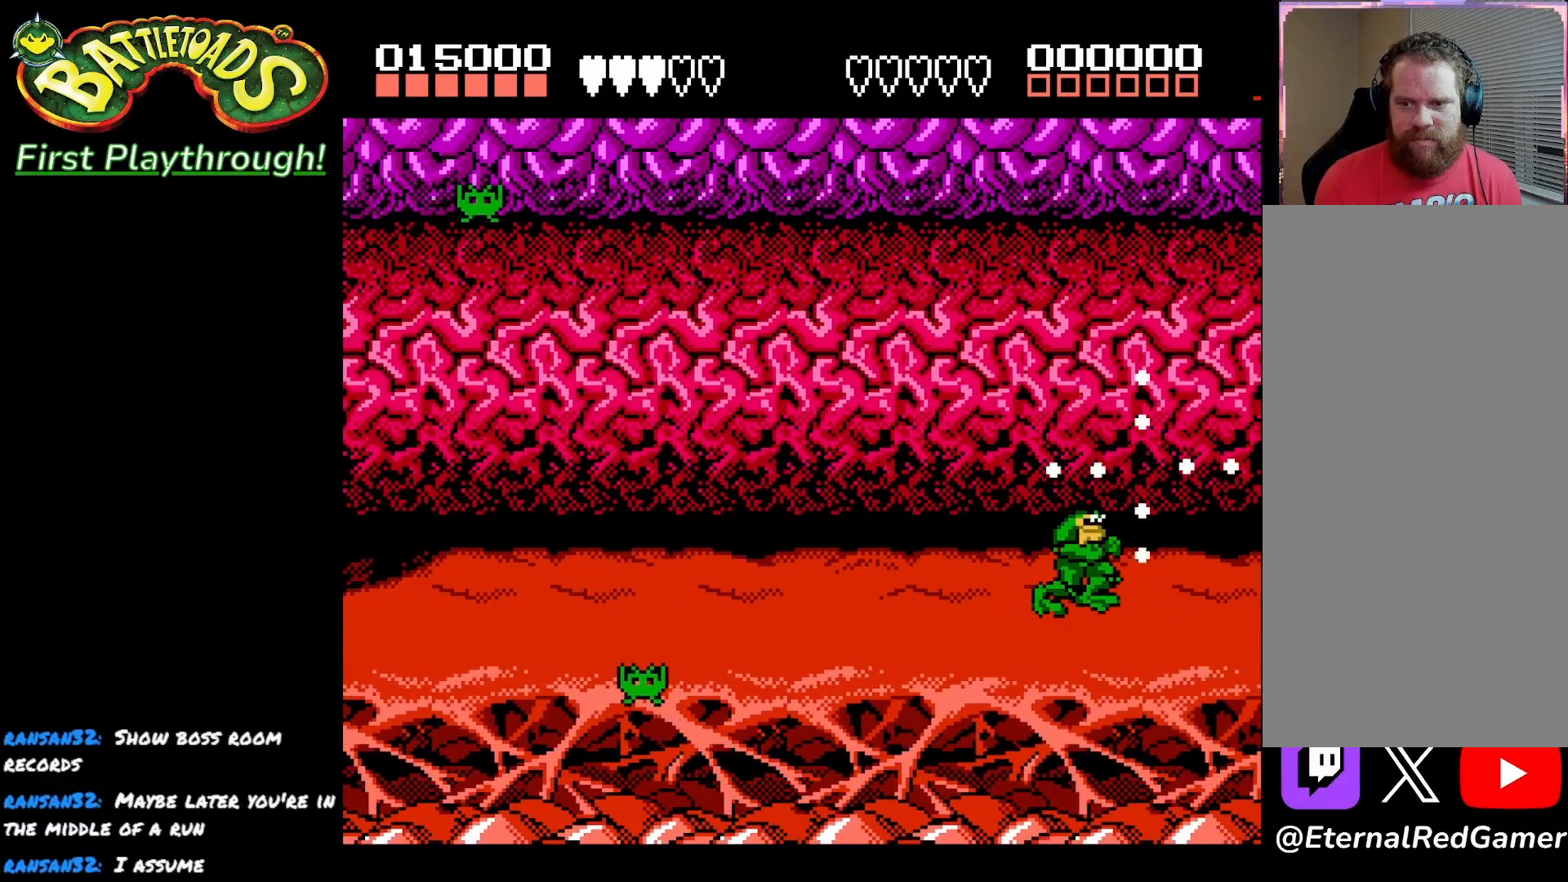
{"buttons": ["DPAD_LEFT"], "left_stick": "center", "right_stick": "center", "events": [[17, "X", "up"]]}
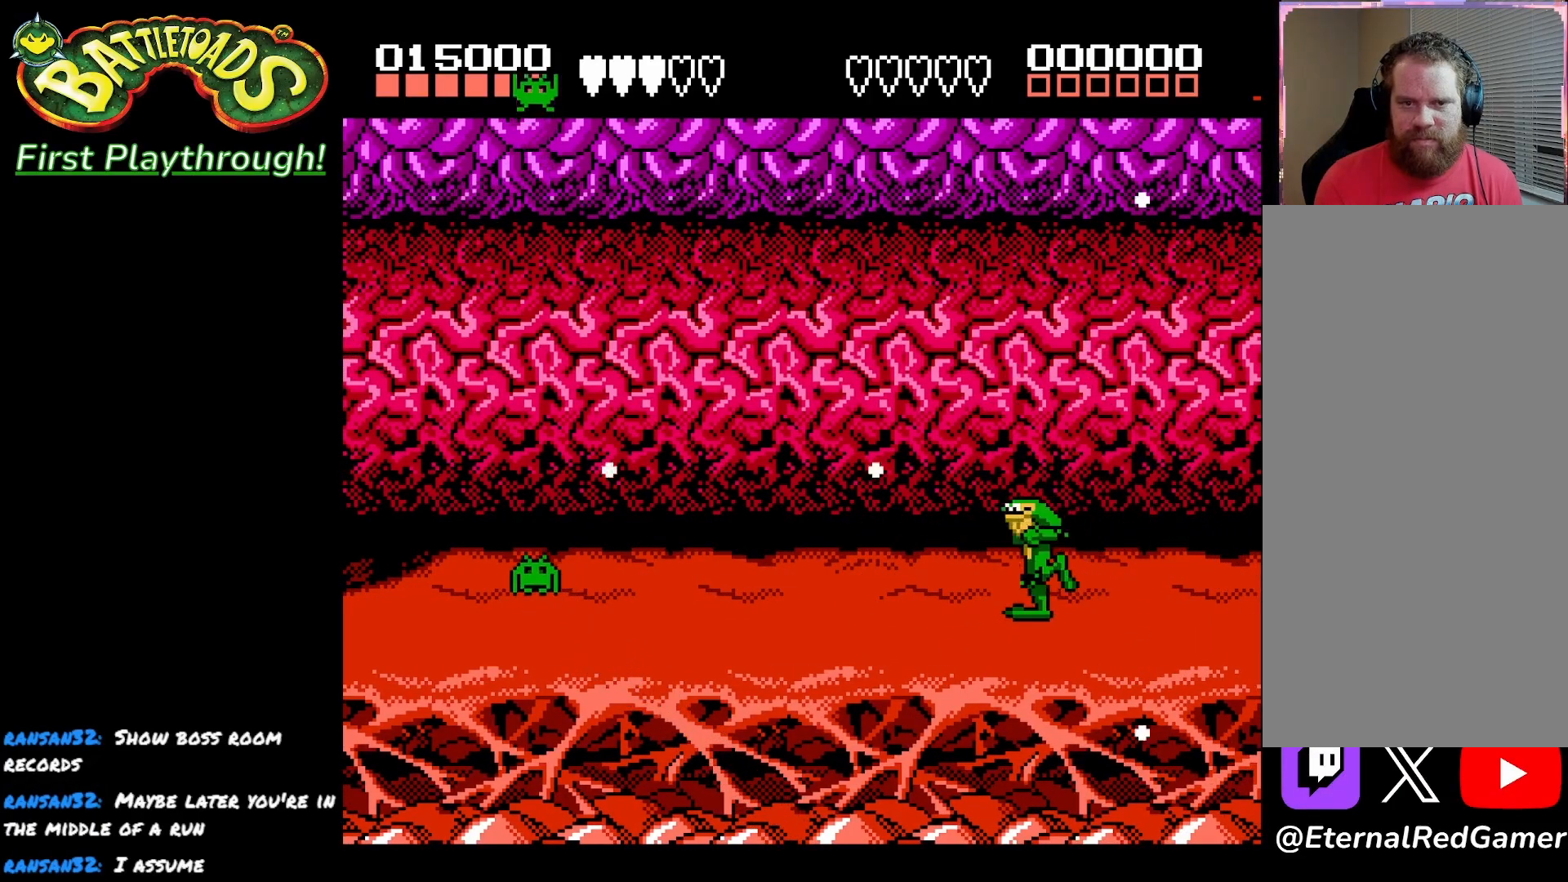
{"buttons": ["DPAD_LEFT"], "left_stick": "center", "right_stick": "center", "events": []}
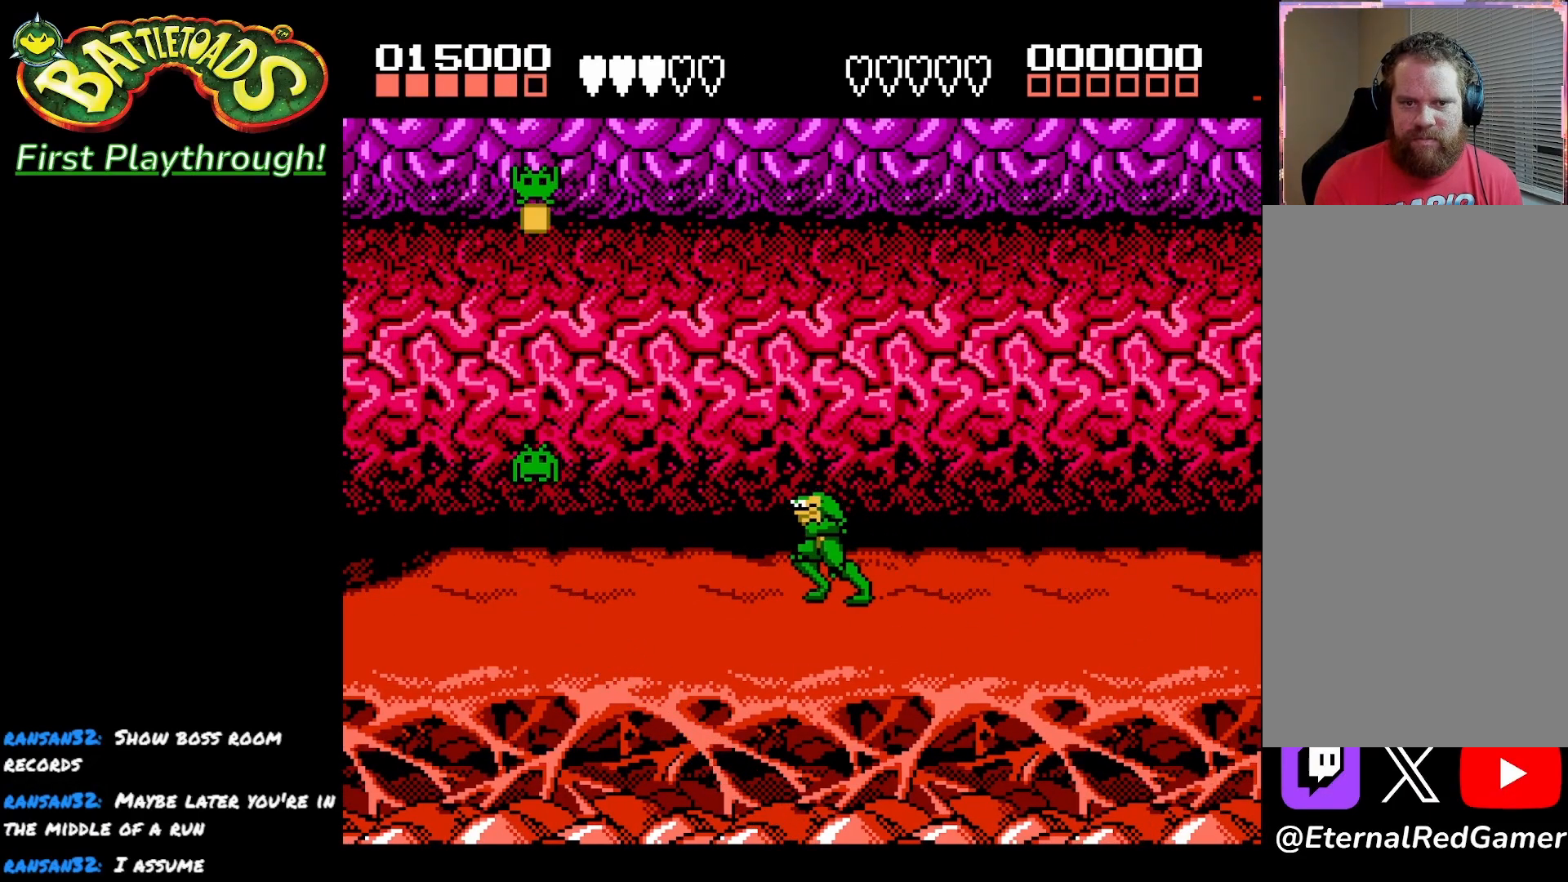
{"buttons": ["A", "X", "DPAD_LEFT"], "left_stick": "center", "right_stick": "center", "events": [[217, "A", "down"], [383, "X", "down"]]}
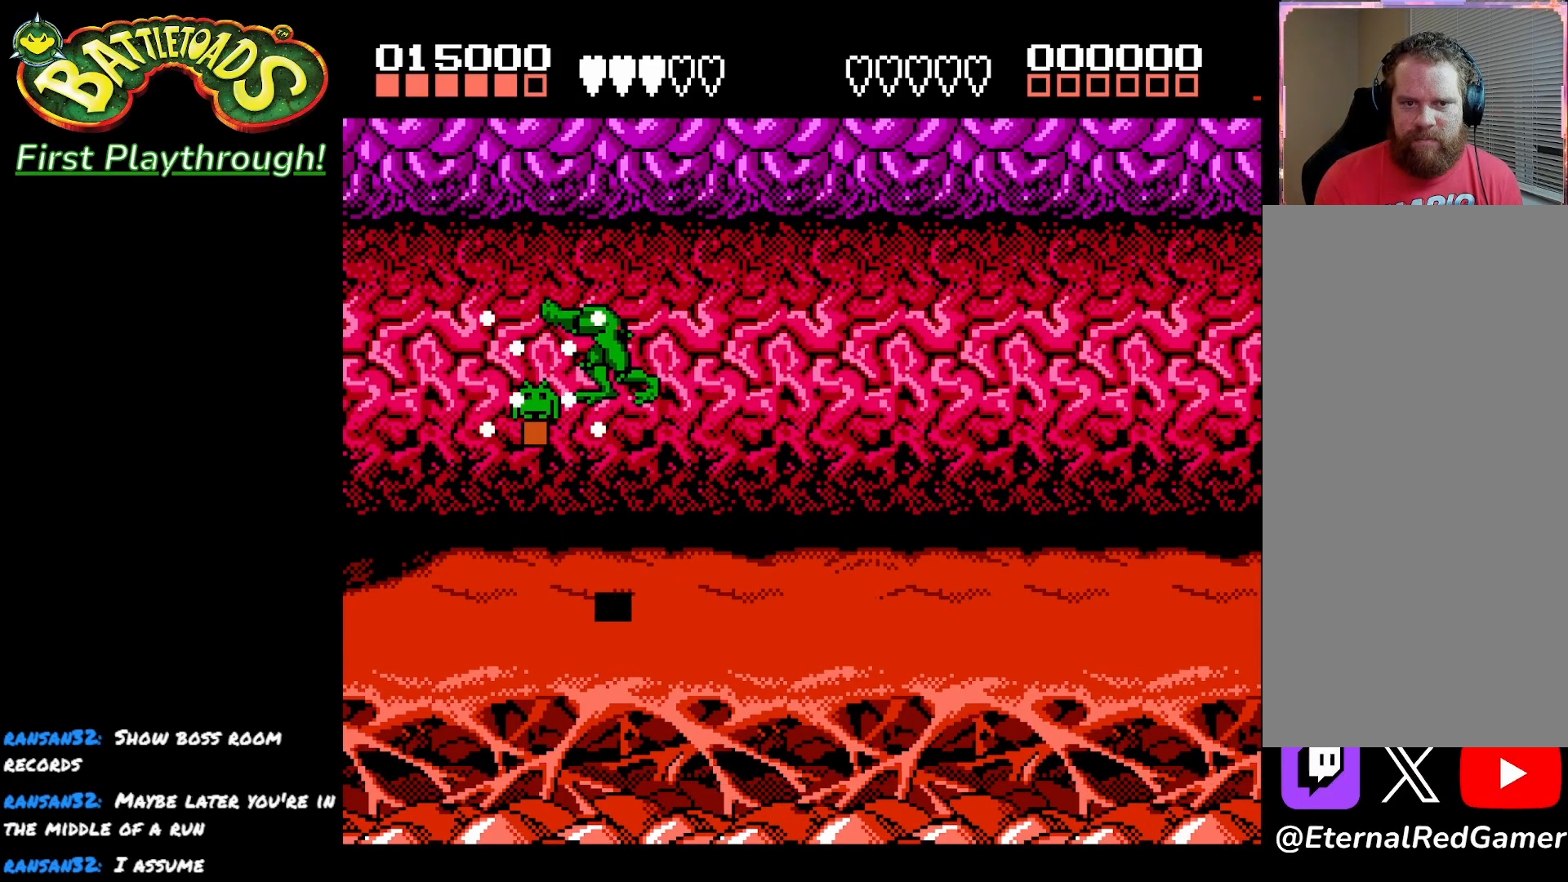
{"buttons": ["DPAD_RIGHT"], "left_stick": "center", "right_stick": "center", "events": [[33, "A", "up"], [50, "X", "up"], [100, "DPAD_LEFT", "up"], [117, "X", "down"], [183, "DPAD_RIGHT", "down"], [217, "X", "up"]]}
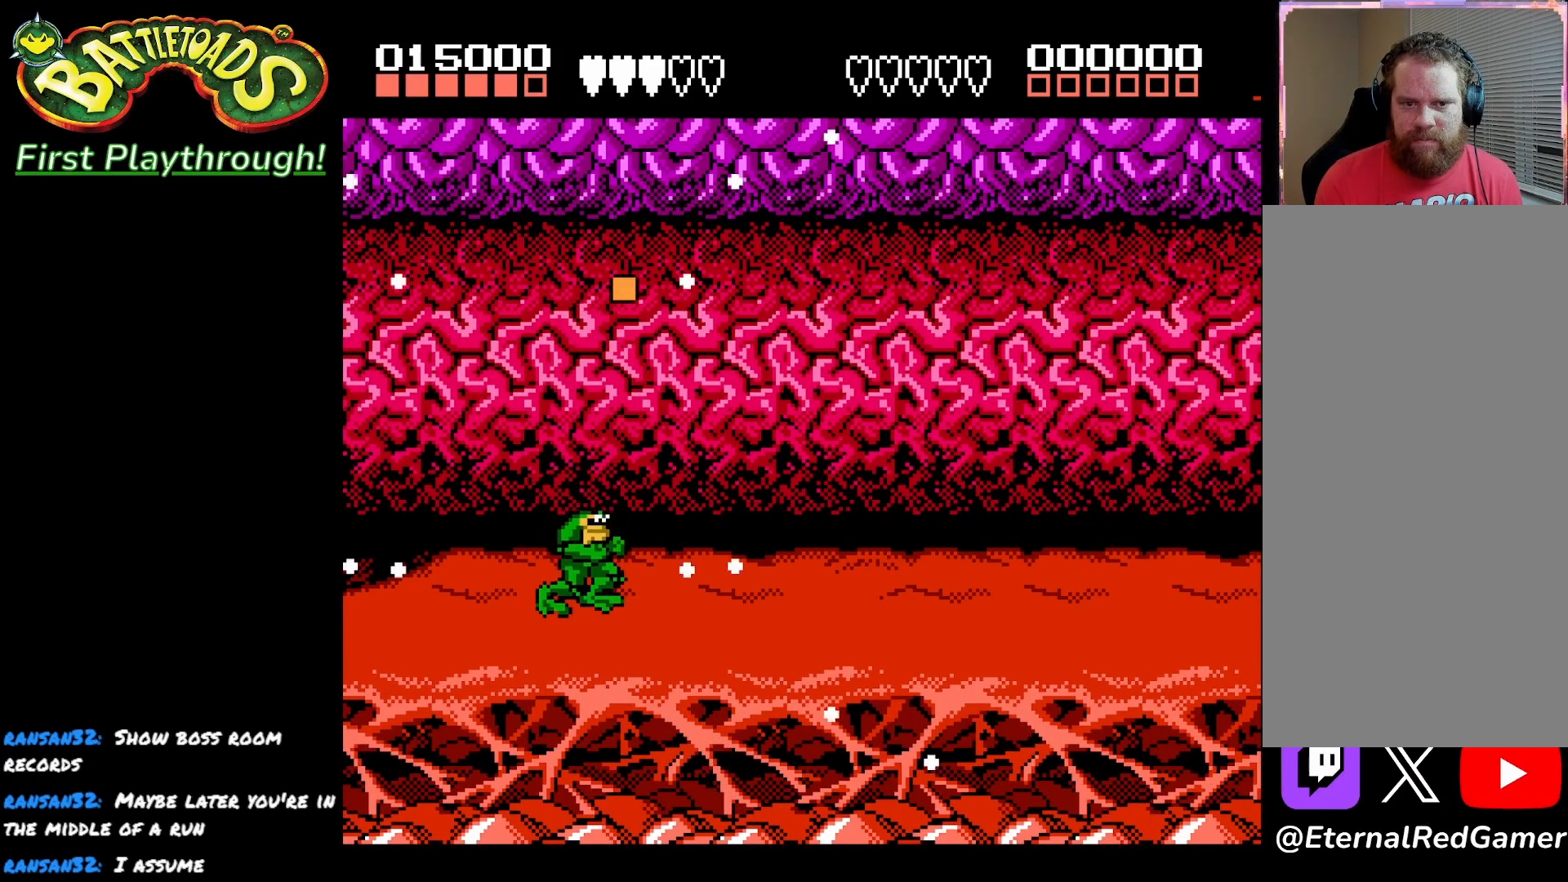
{"buttons": ["DPAD_RIGHT"], "left_stick": "center", "right_stick": "center", "events": []}
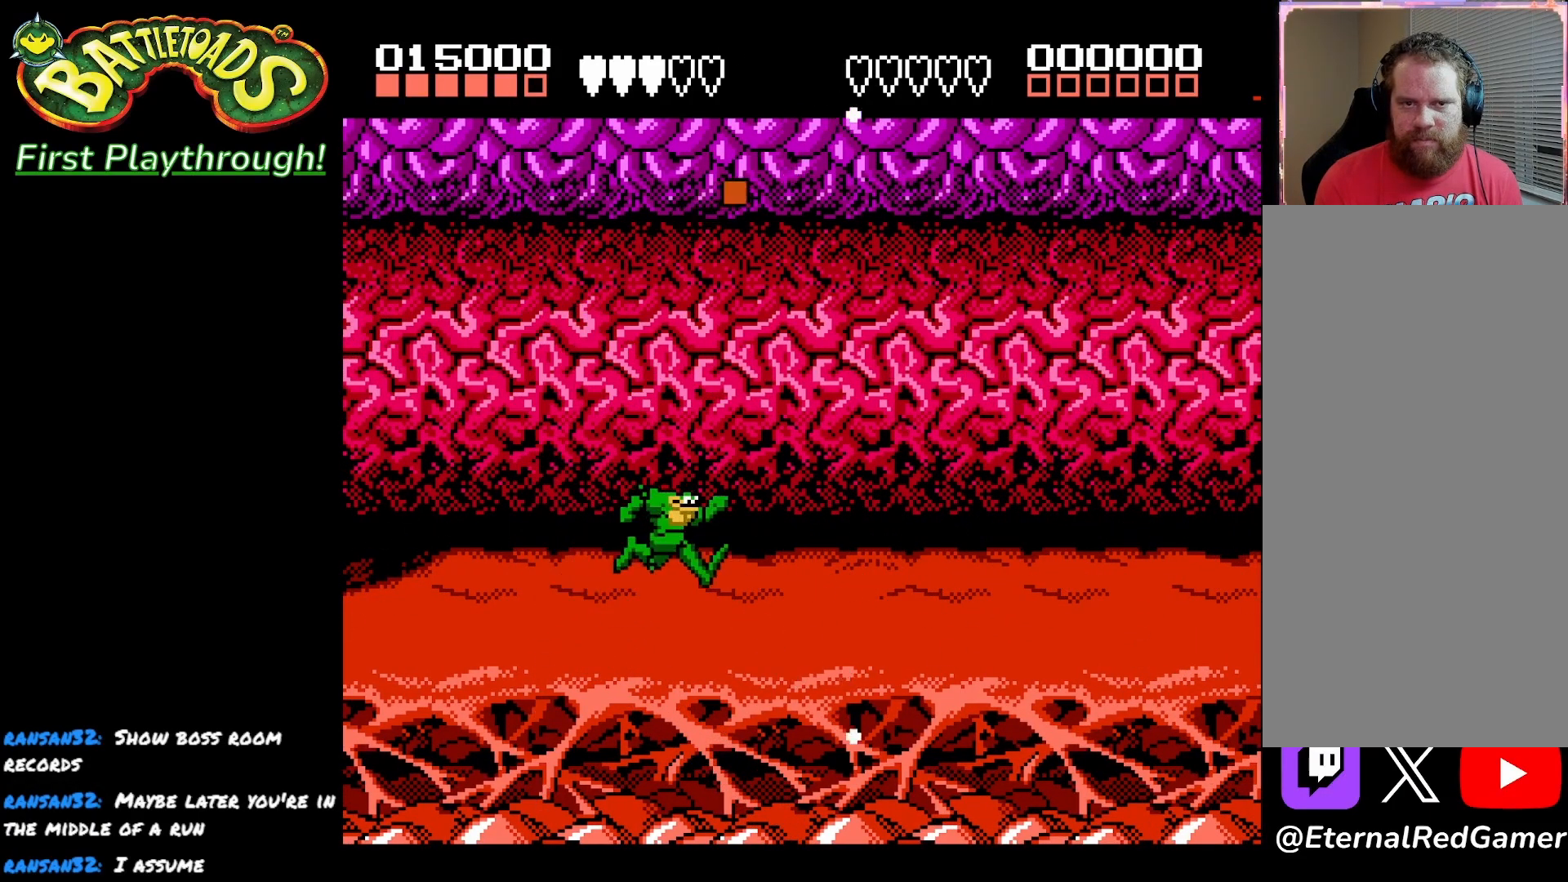
{"buttons": [], "left_stick": "center", "right_stick": "center", "events": [[283, "DPAD_RIGHT", "up"]]}
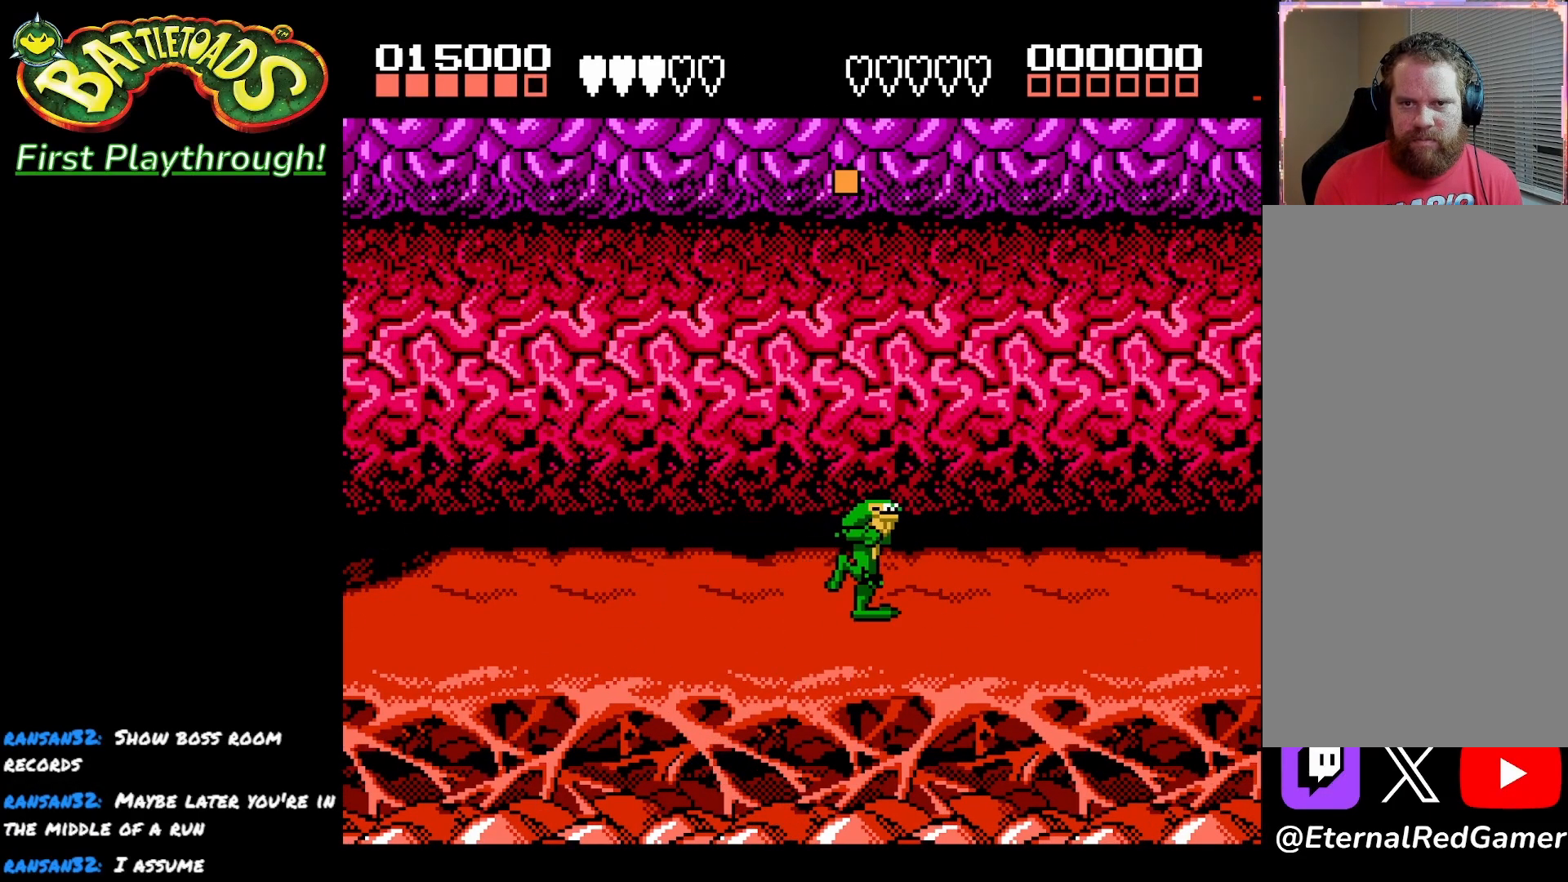
{"buttons": ["A"], "left_stick": "center", "right_stick": "center", "events": [[217, "DPAD_RIGHT", "down"], [233, "A", "down"], [333, "DPAD_RIGHT", "up"]]}
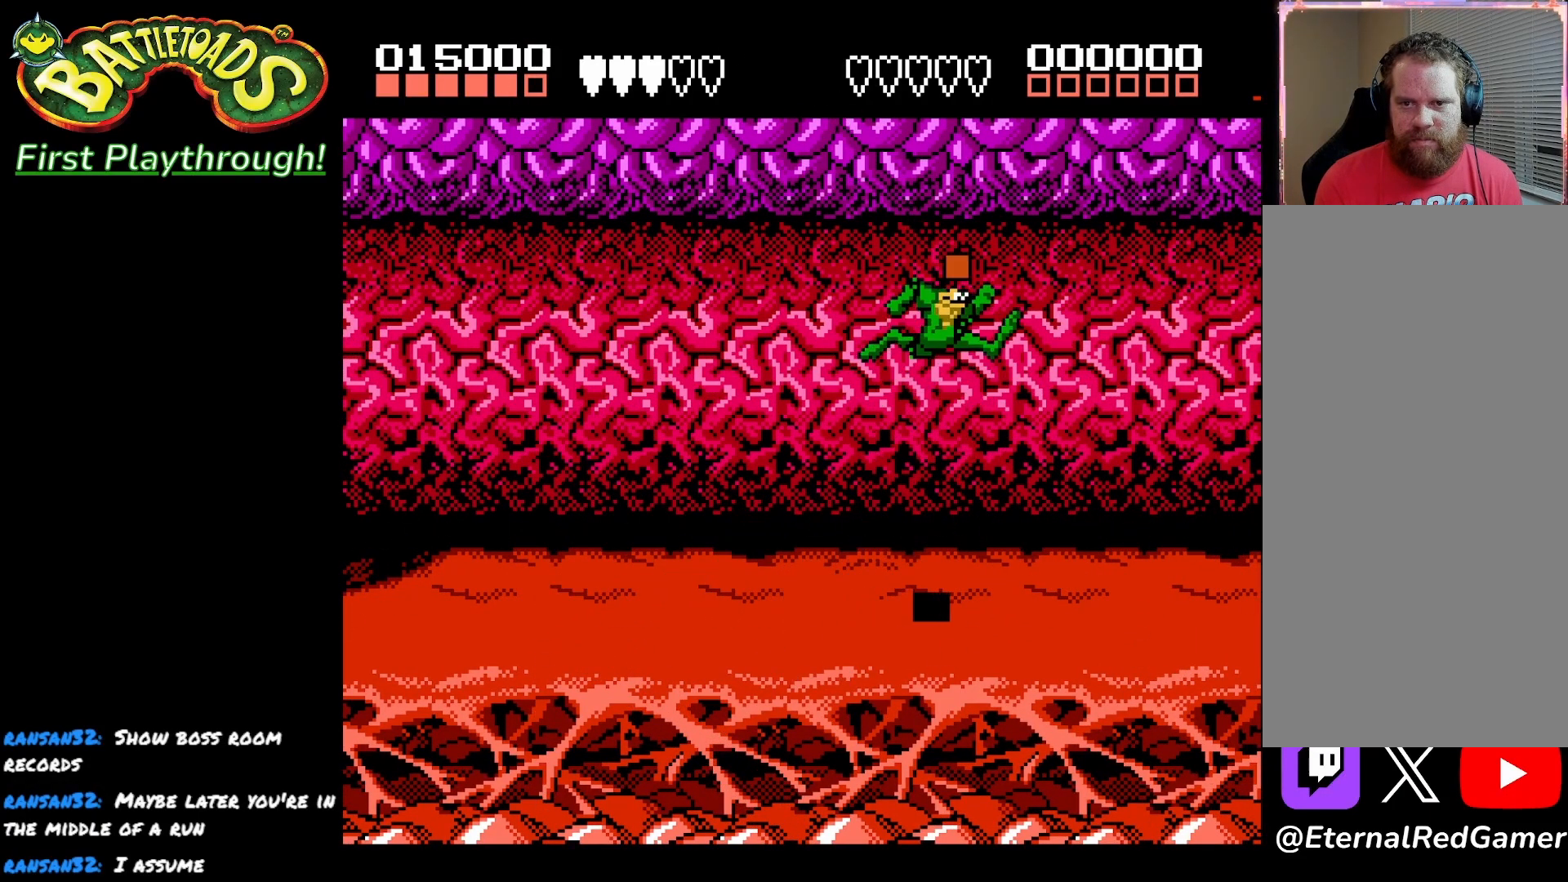
{"buttons": ["DPAD_RIGHT"], "left_stick": "center", "right_stick": "center", "events": [[217, "DPAD_RIGHT", "down"], [267, "A", "up"]]}
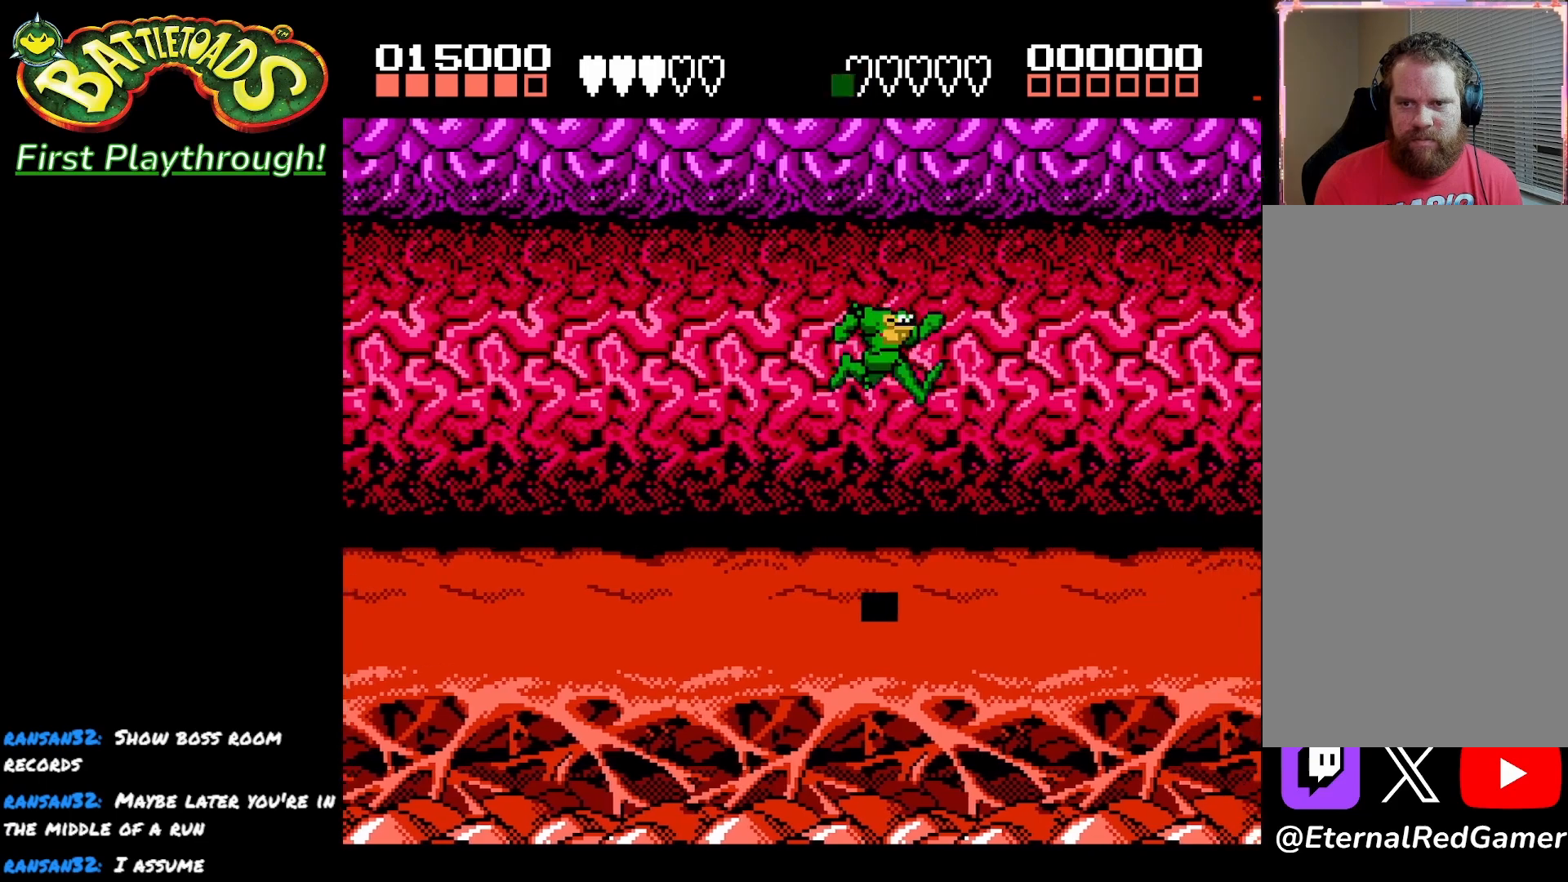
{"buttons": ["DPAD_RIGHT"], "left_stick": "center", "right_stick": "center", "events": []}
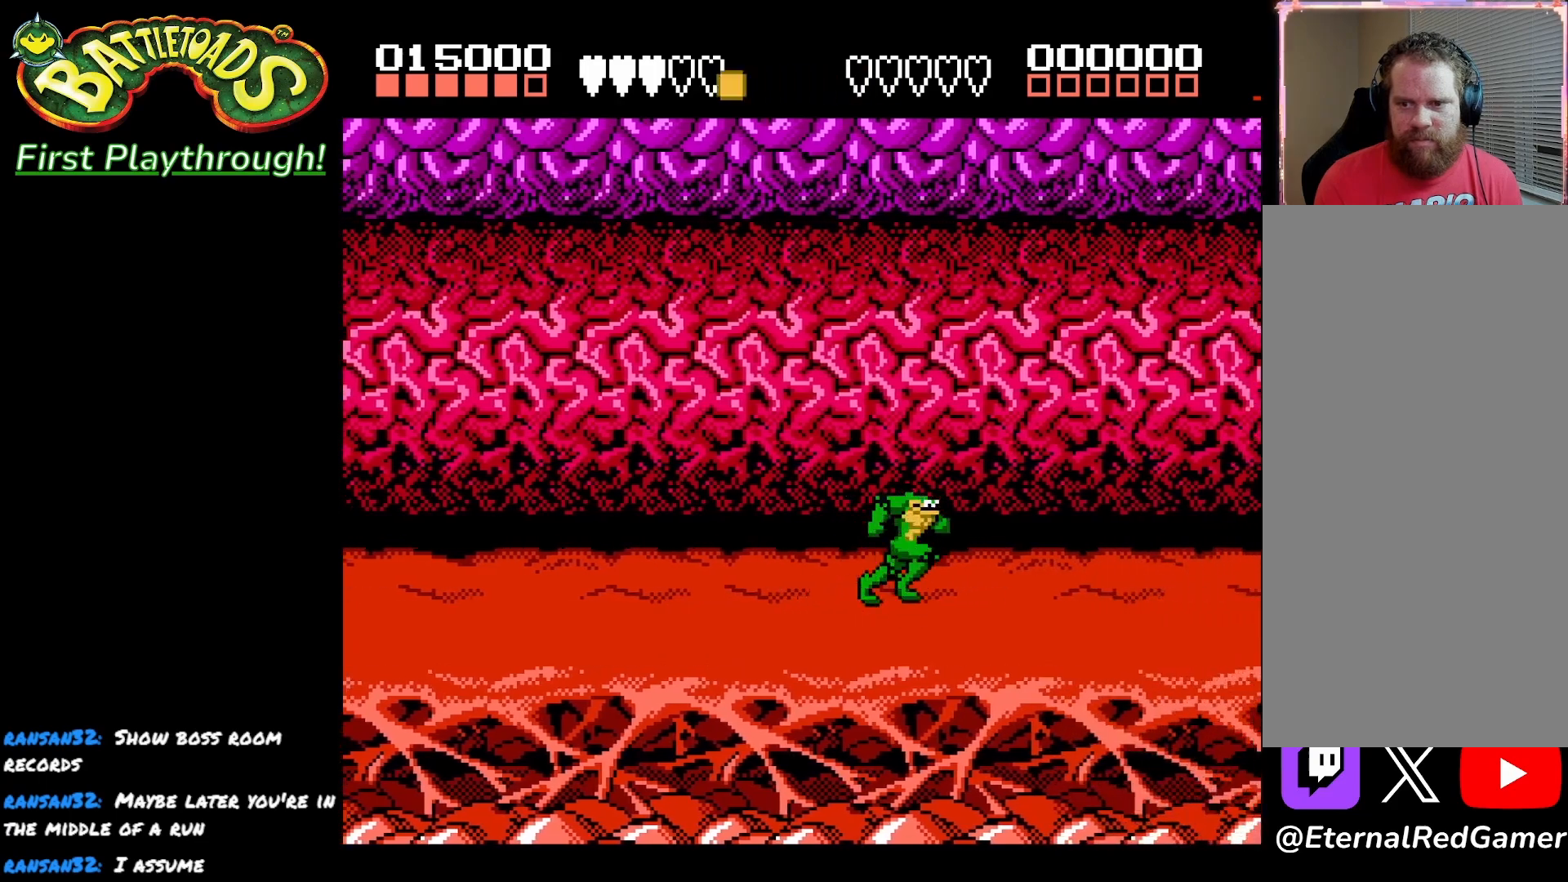
{"buttons": ["X"], "left_stick": "center", "right_stick": "center", "events": [[383, "DPAD_RIGHT", "up"], [483, "X", "down"]]}
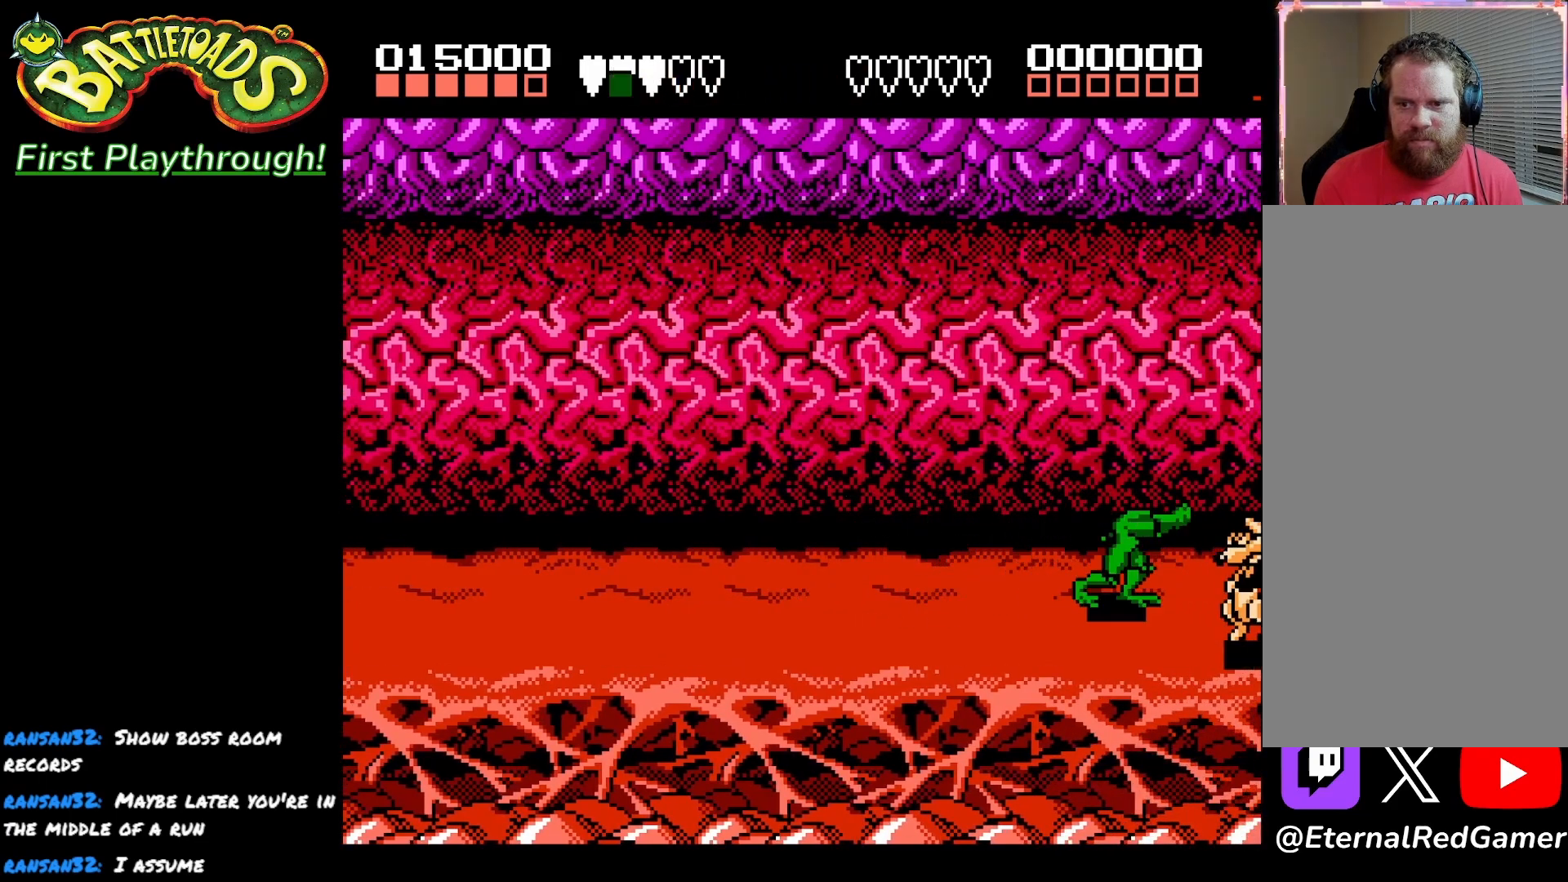
{"buttons": ["X"], "left_stick": "center", "right_stick": "center", "events": [[100, "X", "up"], [283, "X", "down"], [400, "X", "up"], [483, "X", "down"]]}
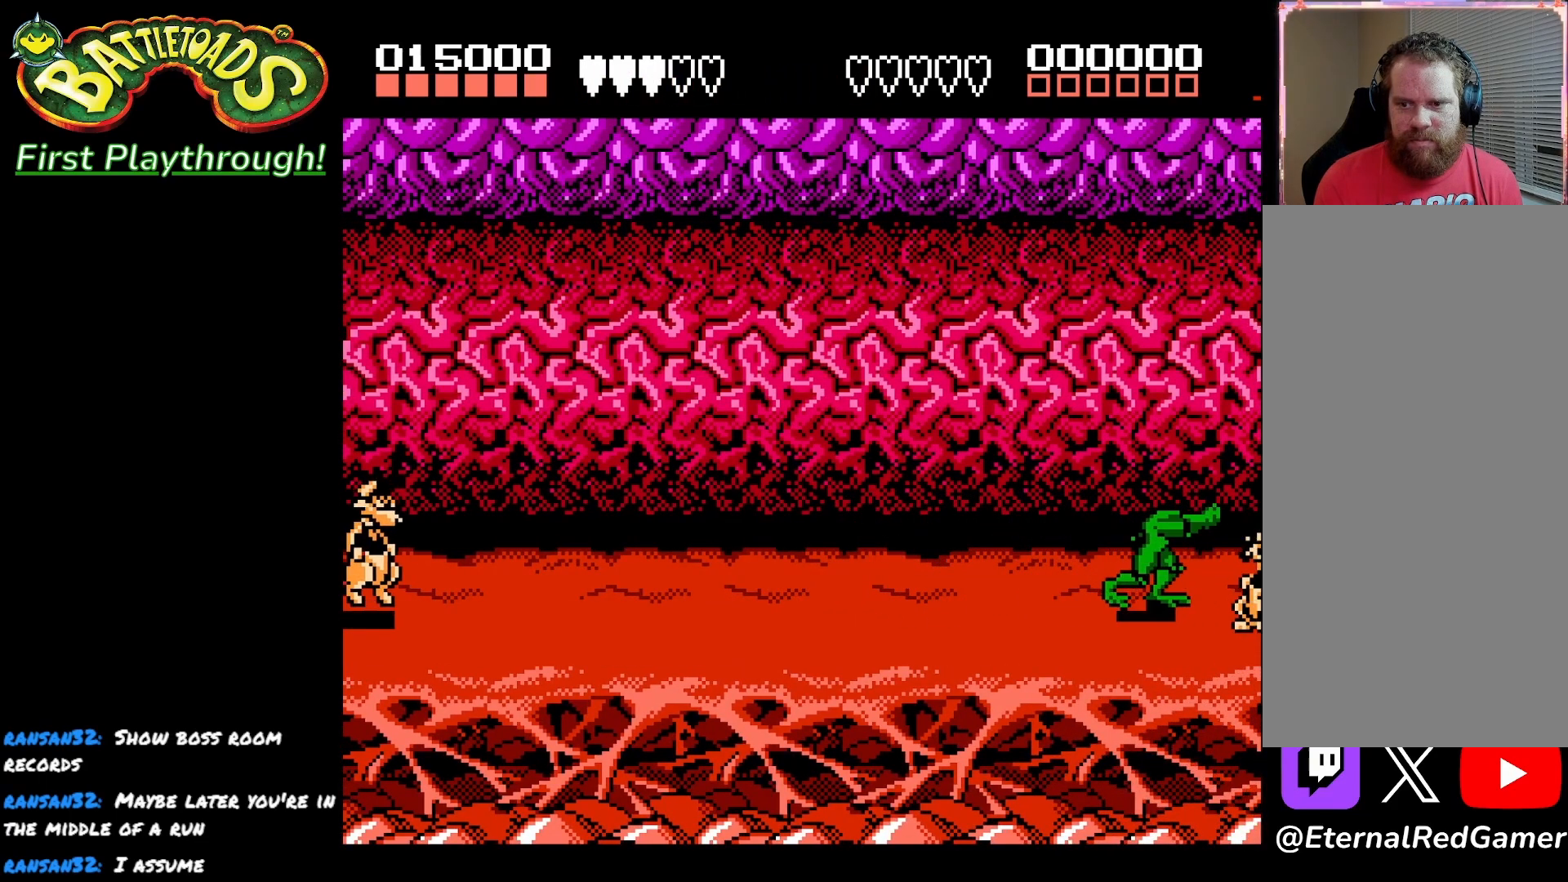
{"buttons": ["X"], "left_stick": "center", "right_stick": "center", "events": [[100, "X", "up"], [167, "X", "down"], [267, "X", "up"], [483, "X", "down"]]}
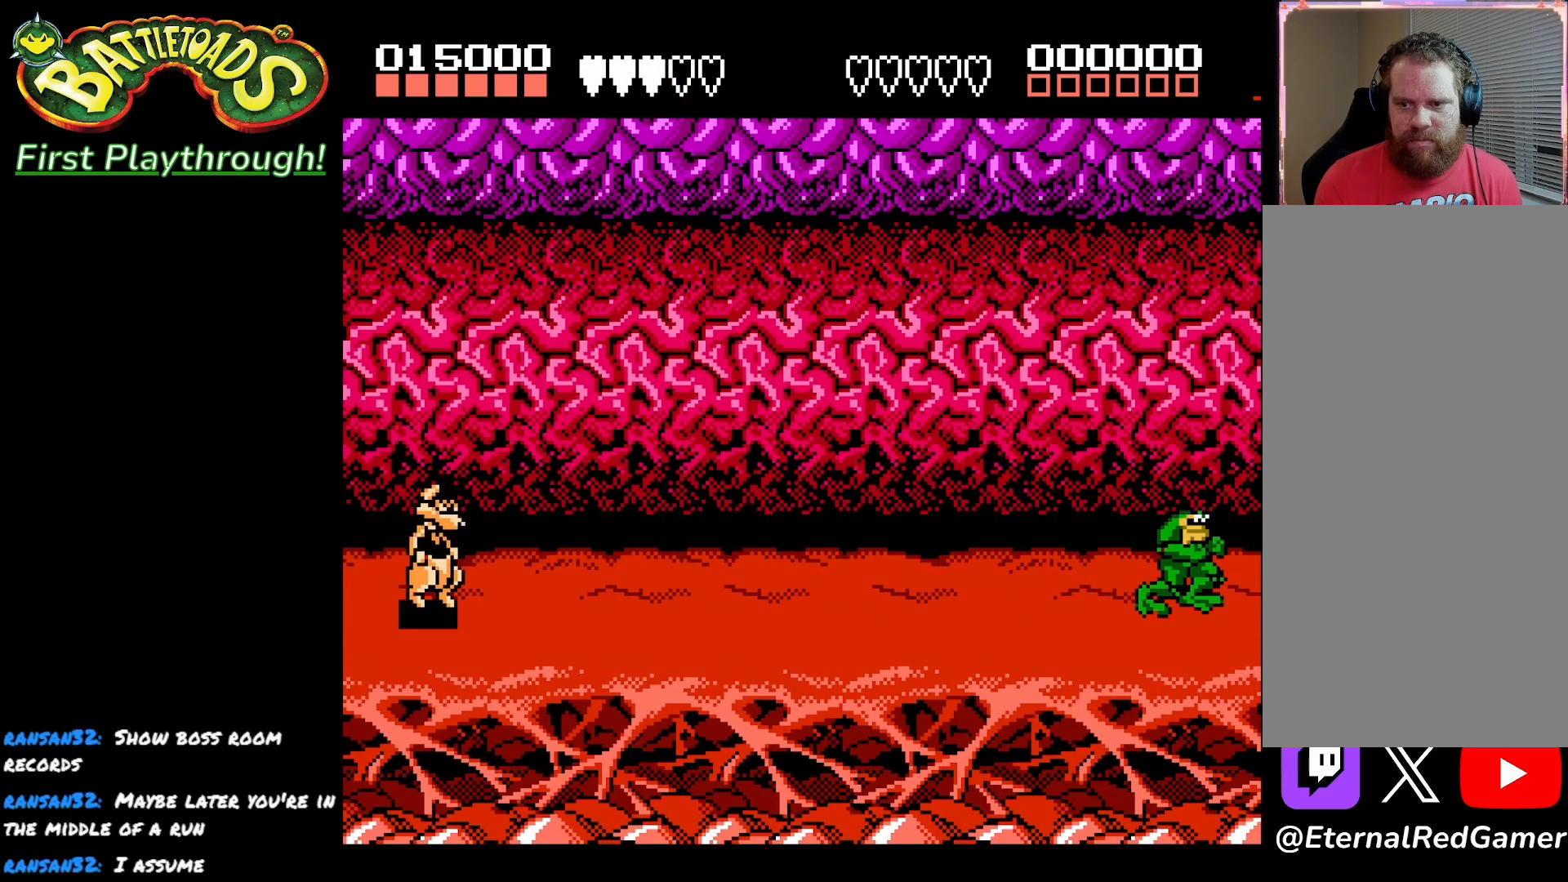
{"buttons": ["X"], "left_stick": "center", "right_stick": "center", "events": [[83, "X", "up"], [167, "X", "down"], [267, "X", "up"], [333, "X", "down"], [433, "X", "up"], [500, "X", "down"]]}
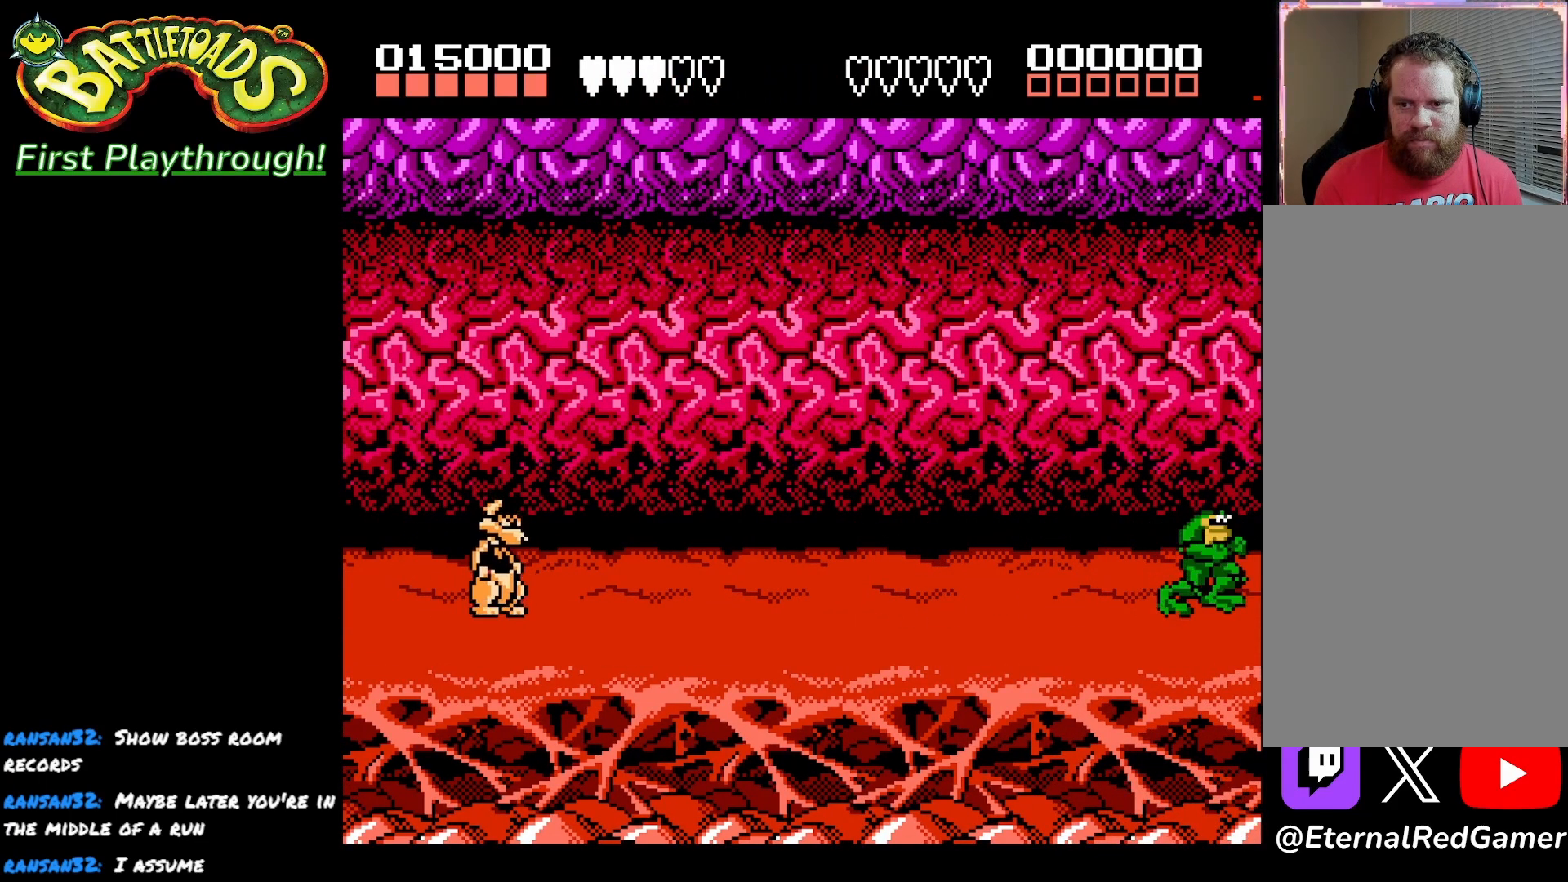
{"buttons": ["X"], "left_stick": "center", "right_stick": "center", "events": [[83, "X", "up"], [167, "X", "down"], [250, "X", "up"], [317, "X", "down"], [400, "X", "up"], [483, "X", "down"]]}
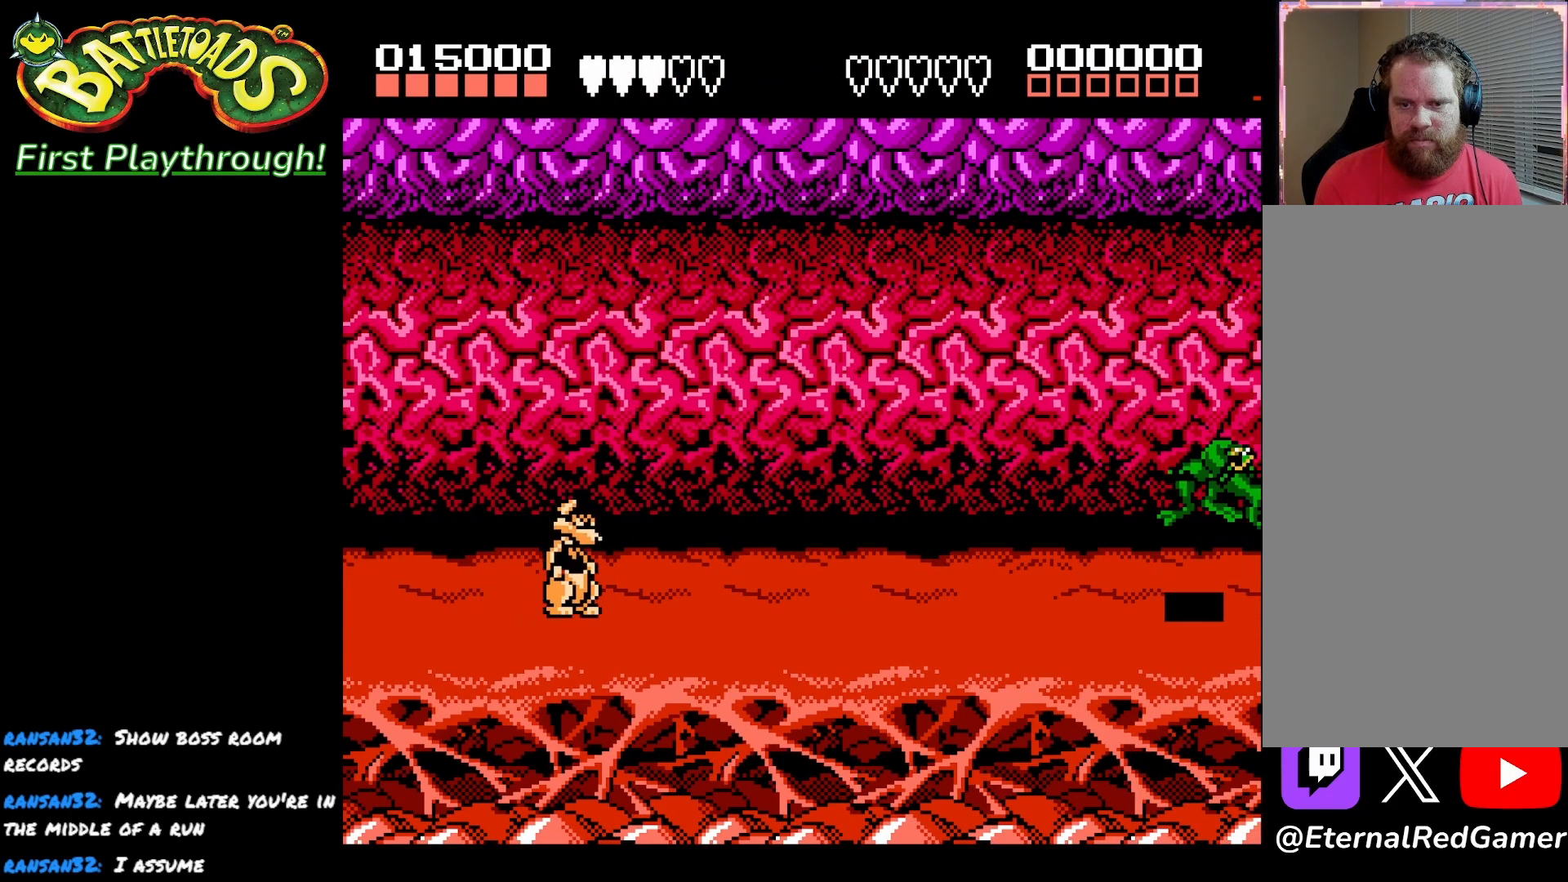
{"buttons": ["X"], "left_stick": "center", "right_stick": "center", "events": [[83, "X", "up"], [183, "X", "down"], [217, "X", "up"], [317, "X", "down"], [417, "X", "up"], [483, "X", "down"]]}
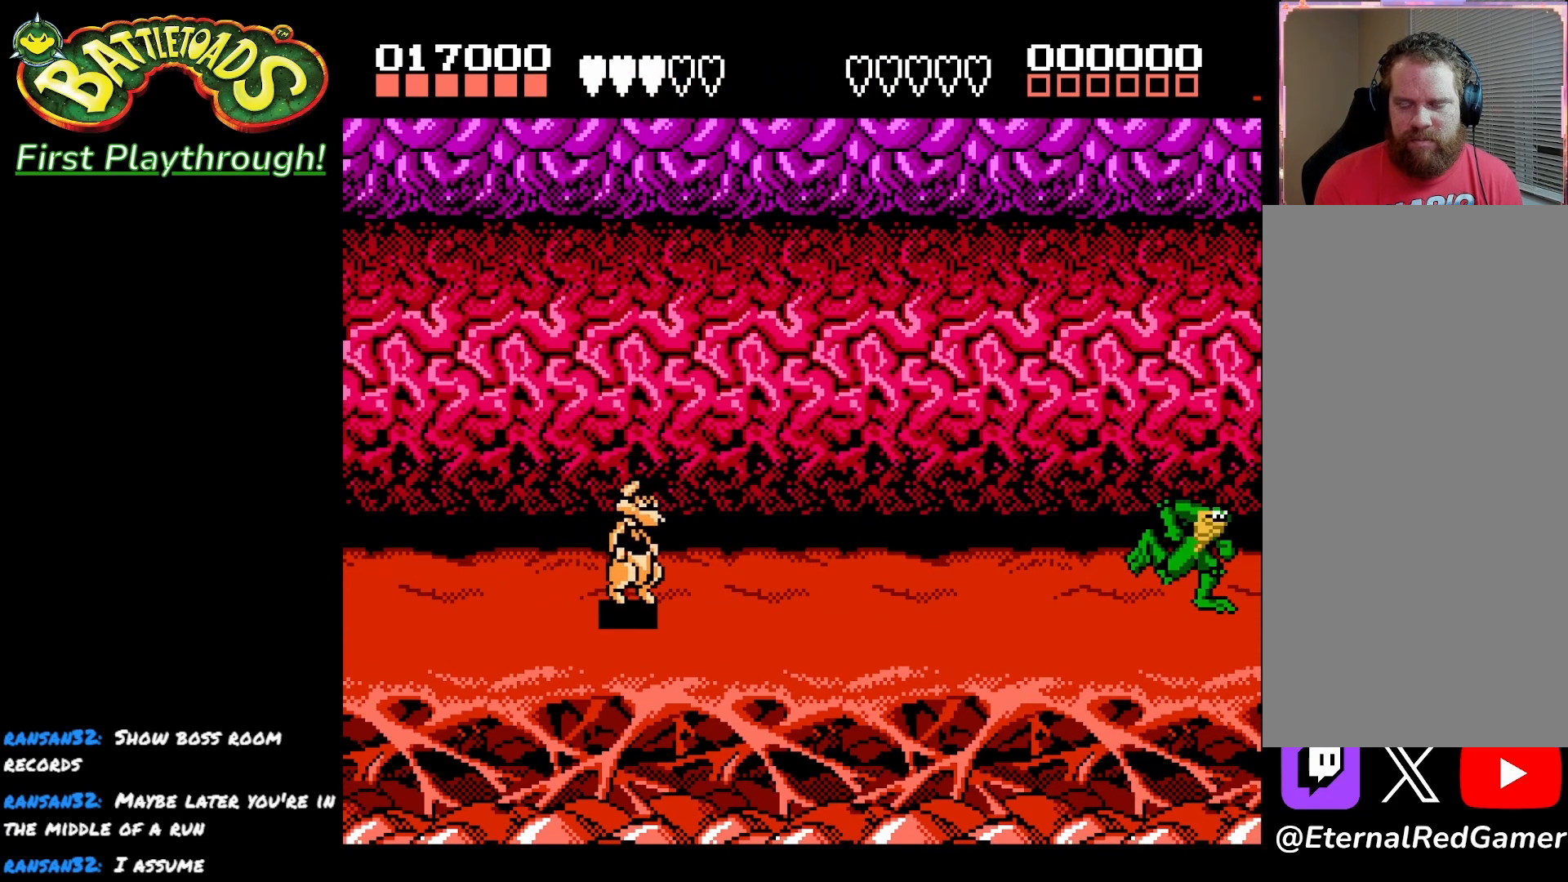
{"buttons": ["X"], "left_stick": "center", "right_stick": "center", "events": [[83, "X", "up"], [150, "X", "down"], [233, "X", "up"], [300, "X", "down"], [400, "X", "up"], [483, "X", "down"]]}
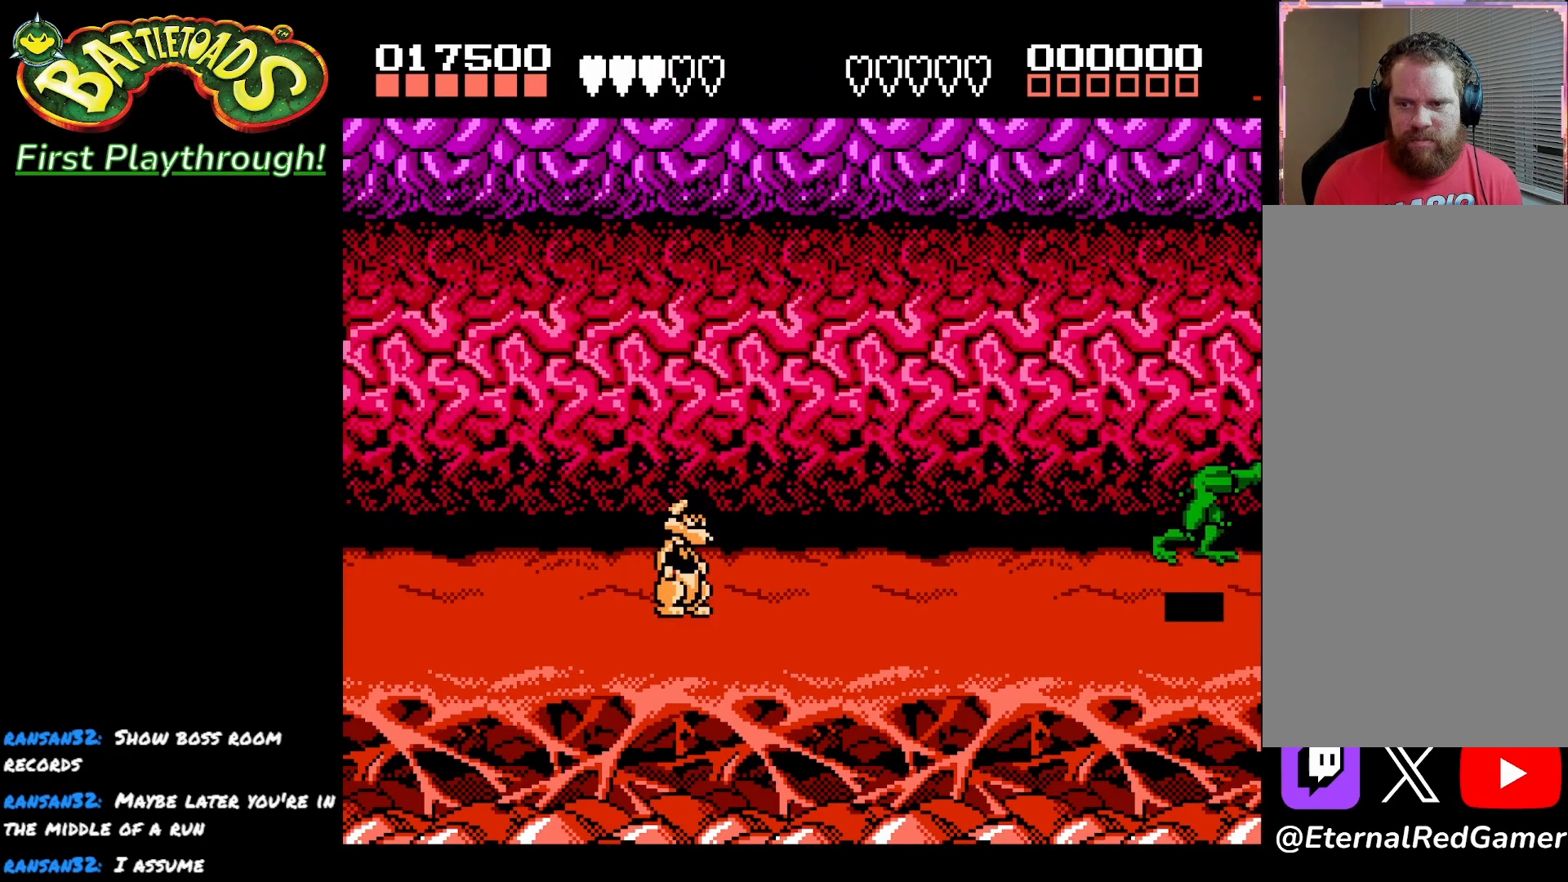
{"buttons": ["X"], "left_stick": "center", "right_stick": "center", "events": [[67, "X", "up"], [133, "X", "down"], [233, "X", "up"], [300, "X", "down"], [400, "X", "up"], [483, "X", "down"]]}
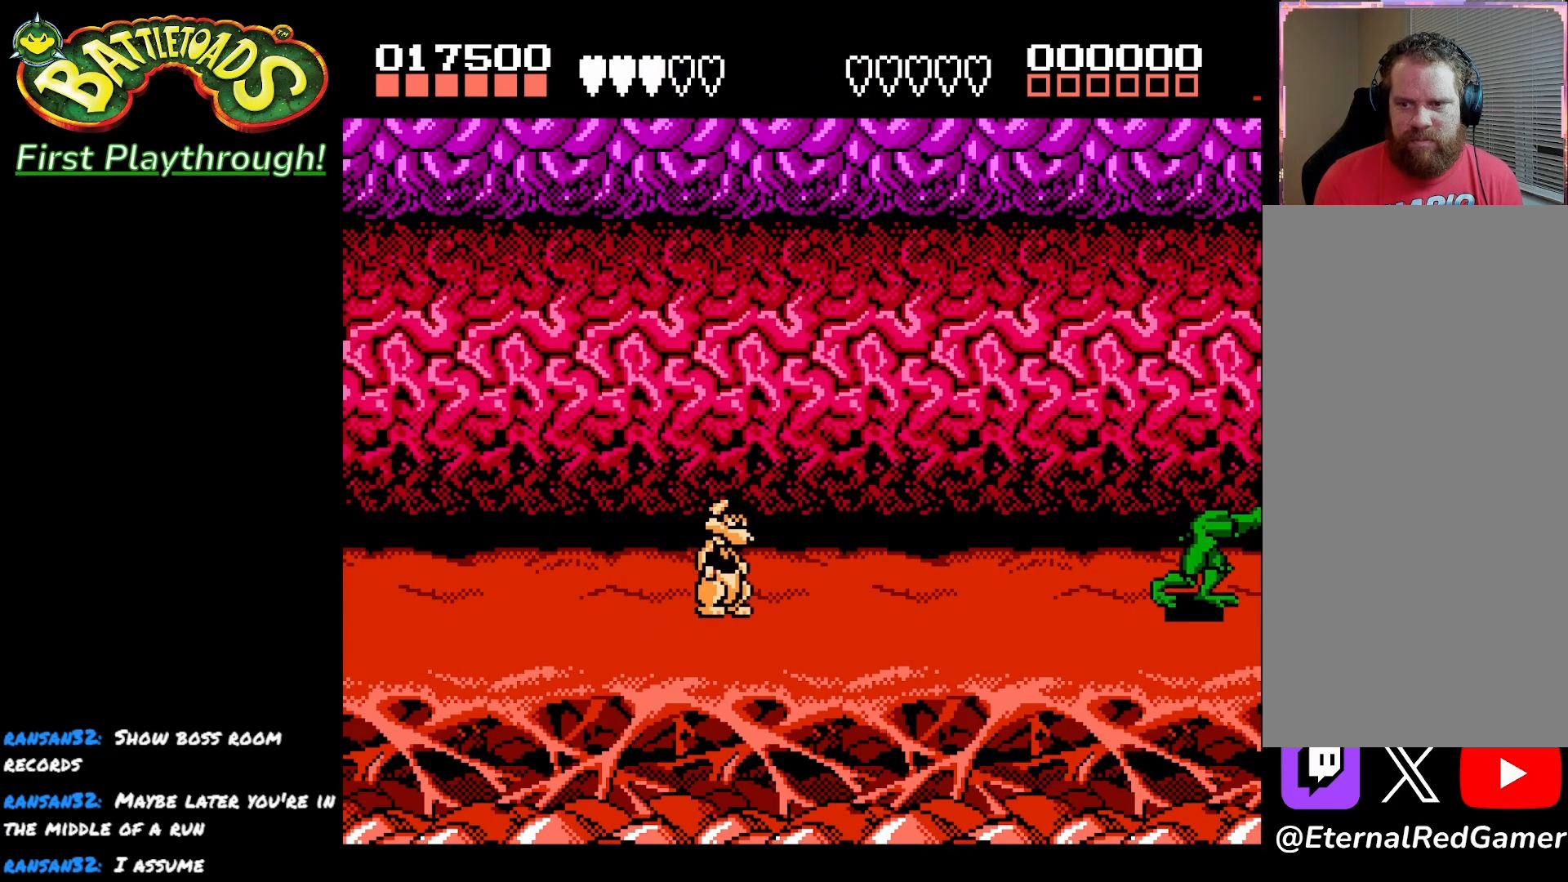
{"buttons": [], "left_stick": "center", "right_stick": "center", "events": [[100, "X", "up"], [167, "X", "down"], [283, "X", "up"], [383, "X", "down"], [483, "X", "up"]]}